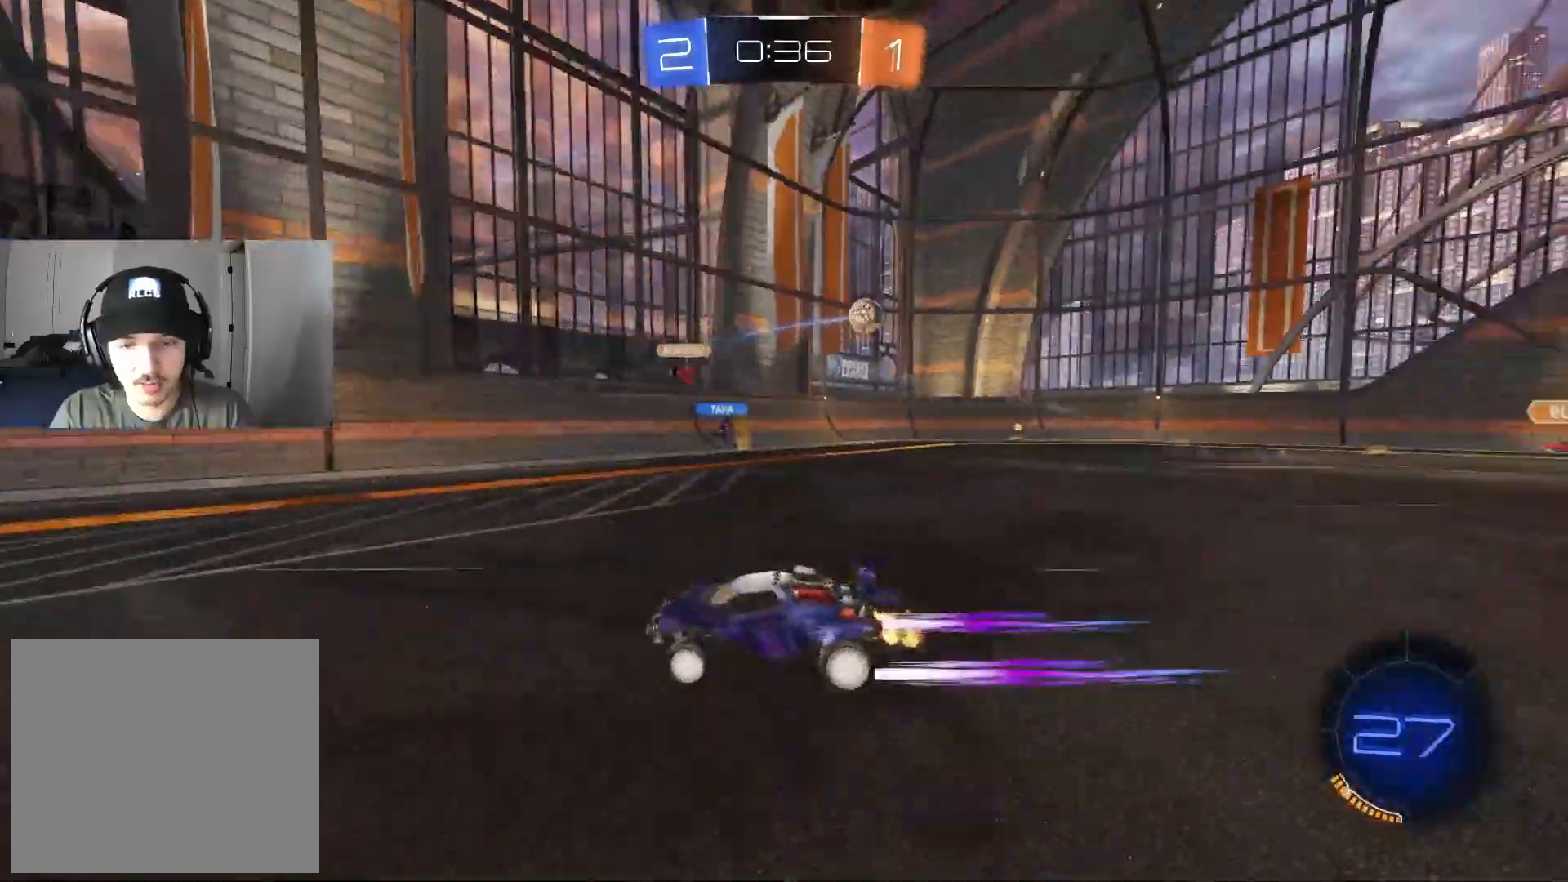
Gameplay with a controller (PlayStation layout); each line is a JSON object with the inputs held at the frame after it (dt_ms = milliseconds from this image to that frame). "events" lists button and stick changes between this image and that frame as [ms after this image, input, new state], when the widget could be followed in between.
{"dt_ms": 500, "buttons": ["R2"], "left_stick": "left", "right_stick": "center", "events": [[467, "left_stick", "left"]]}
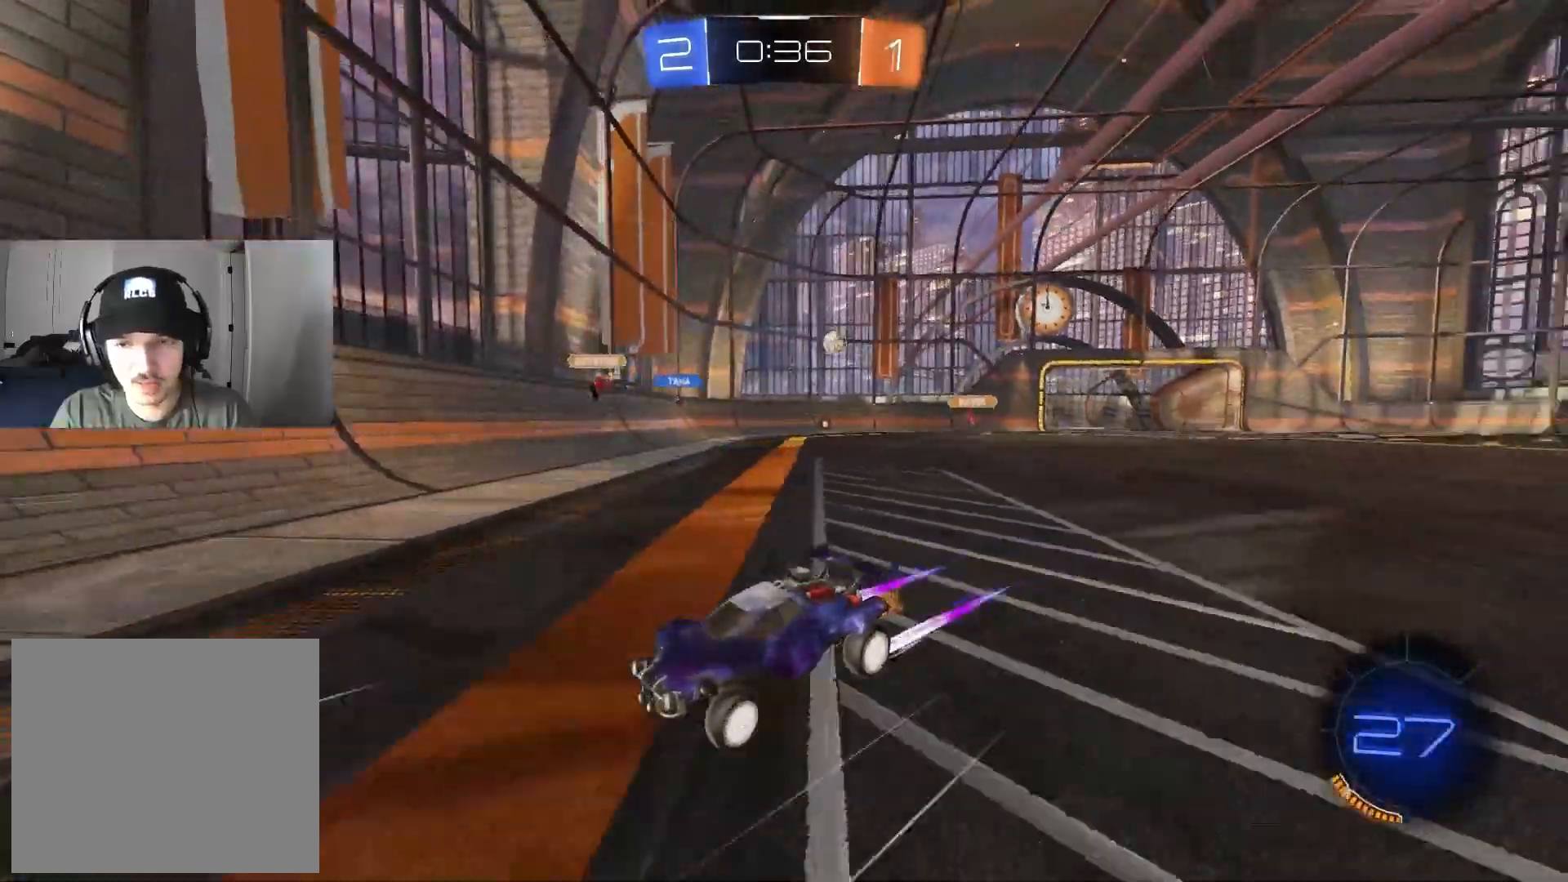
{"dt_ms": 500, "buttons": ["L1", "R2"], "left_stick": "left", "right_stick": "center", "events": [[117, "L1", "down"], [233, "L1", "up"], [350, "CIRCLE", "down"], [417, "CIRCLE", "up"], [483, "L1", "down"]]}
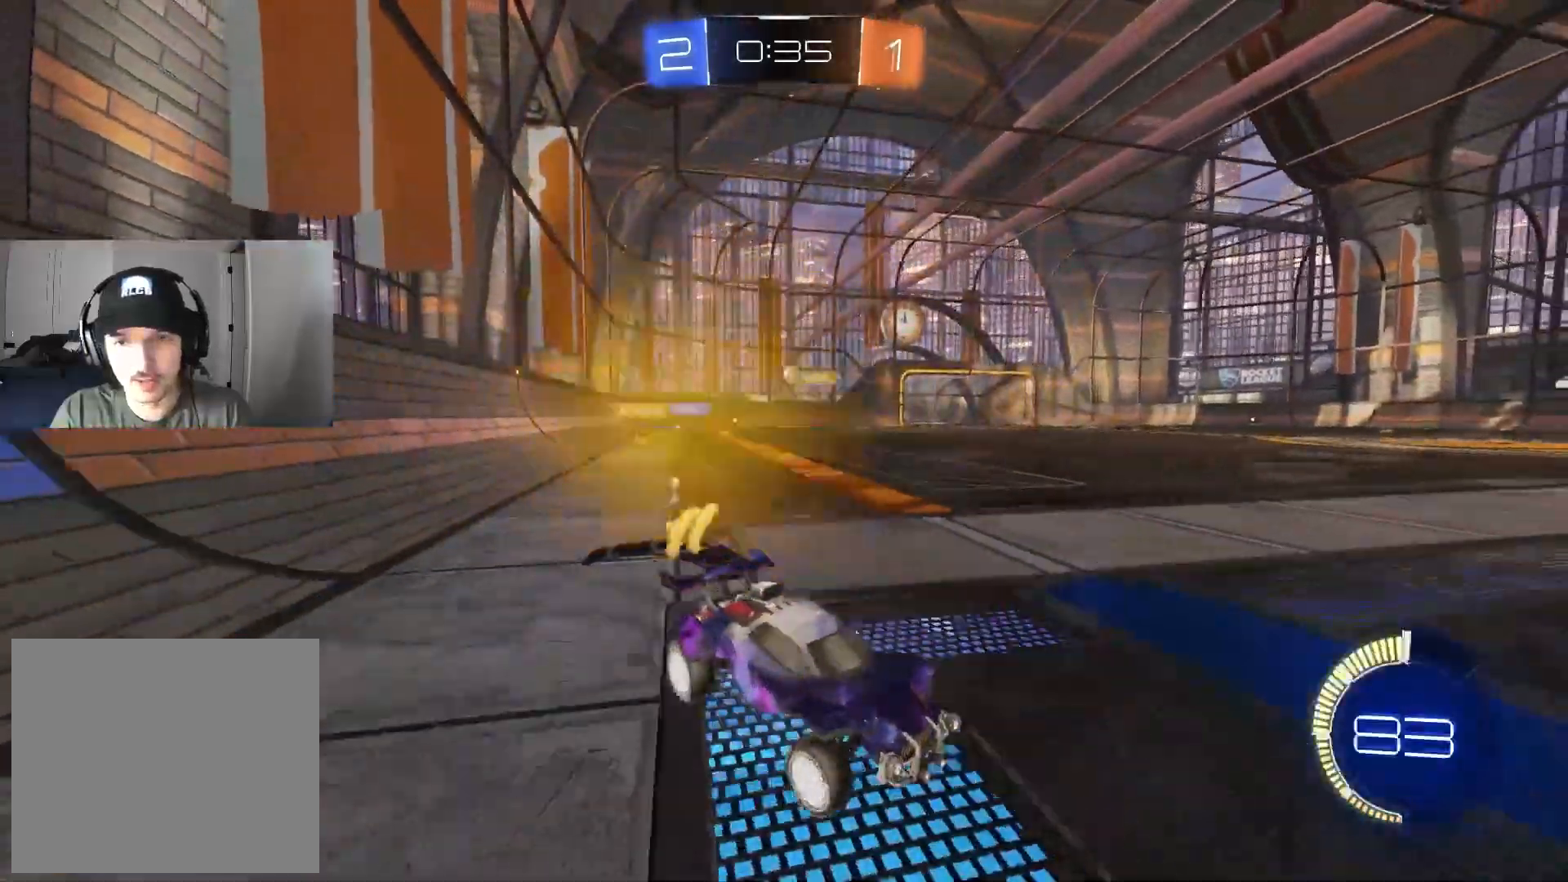
{"dt_ms": 500, "buttons": [], "left_stick": "left", "right_stick": "center", "events": [[67, "L1", "up"], [333, "L1", "down"], [417, "L1", "up"], [433, "R2", "up"]]}
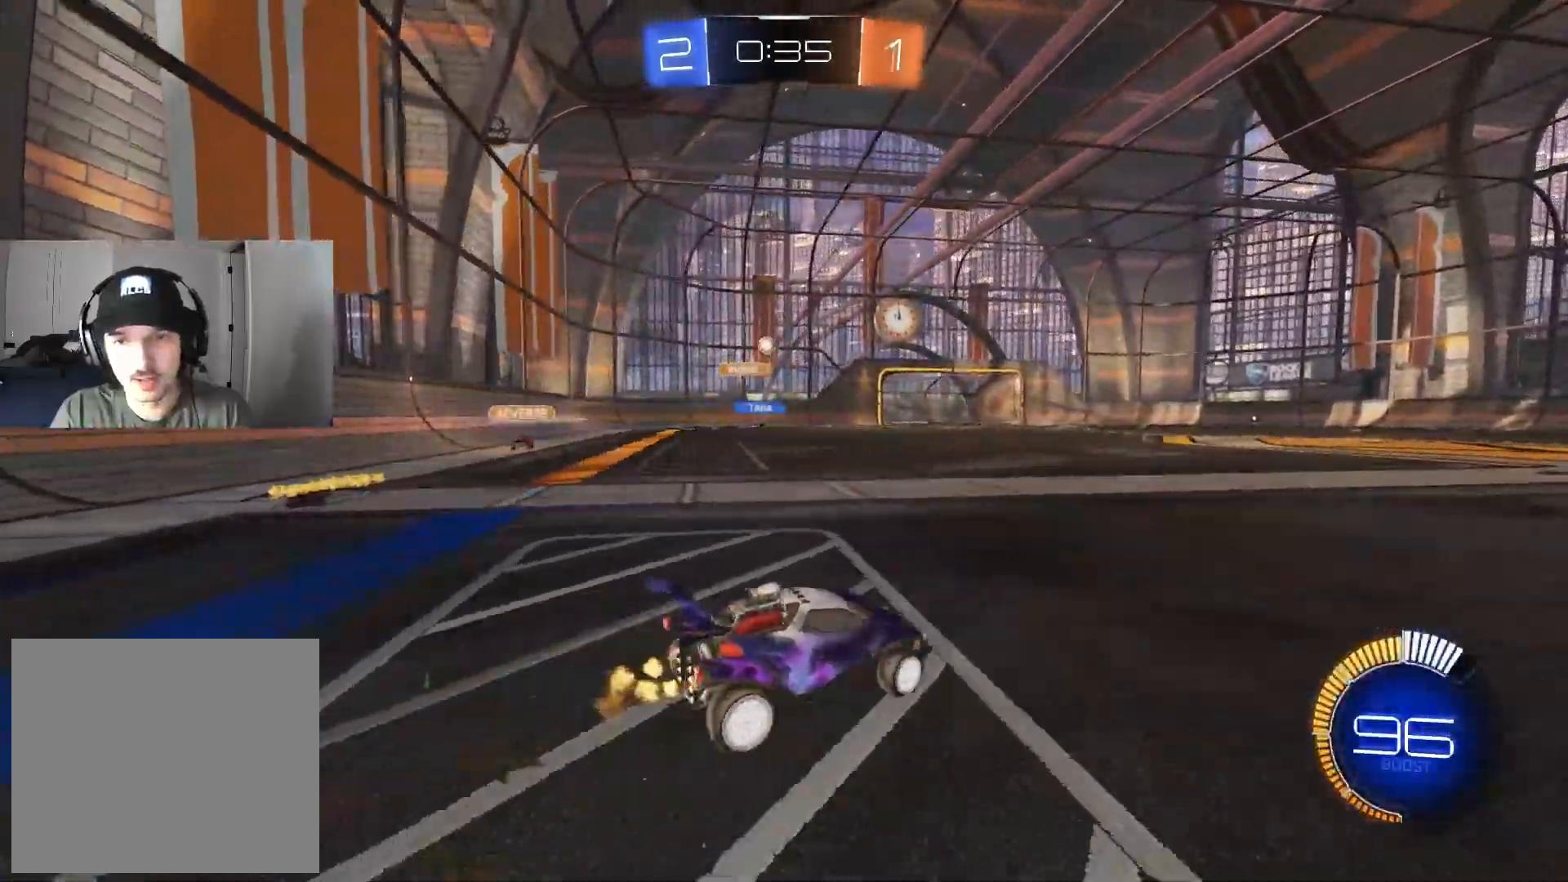
{"dt_ms": 500, "buttons": ["CROSS", "CIRCLE", "R2"], "left_stick": "down-left", "right_stick": "center", "events": [[83, "R2", "down"], [217, "CIRCLE", "down"], [450, "CROSS", "down"], [467, "left_stick", "down-left"]]}
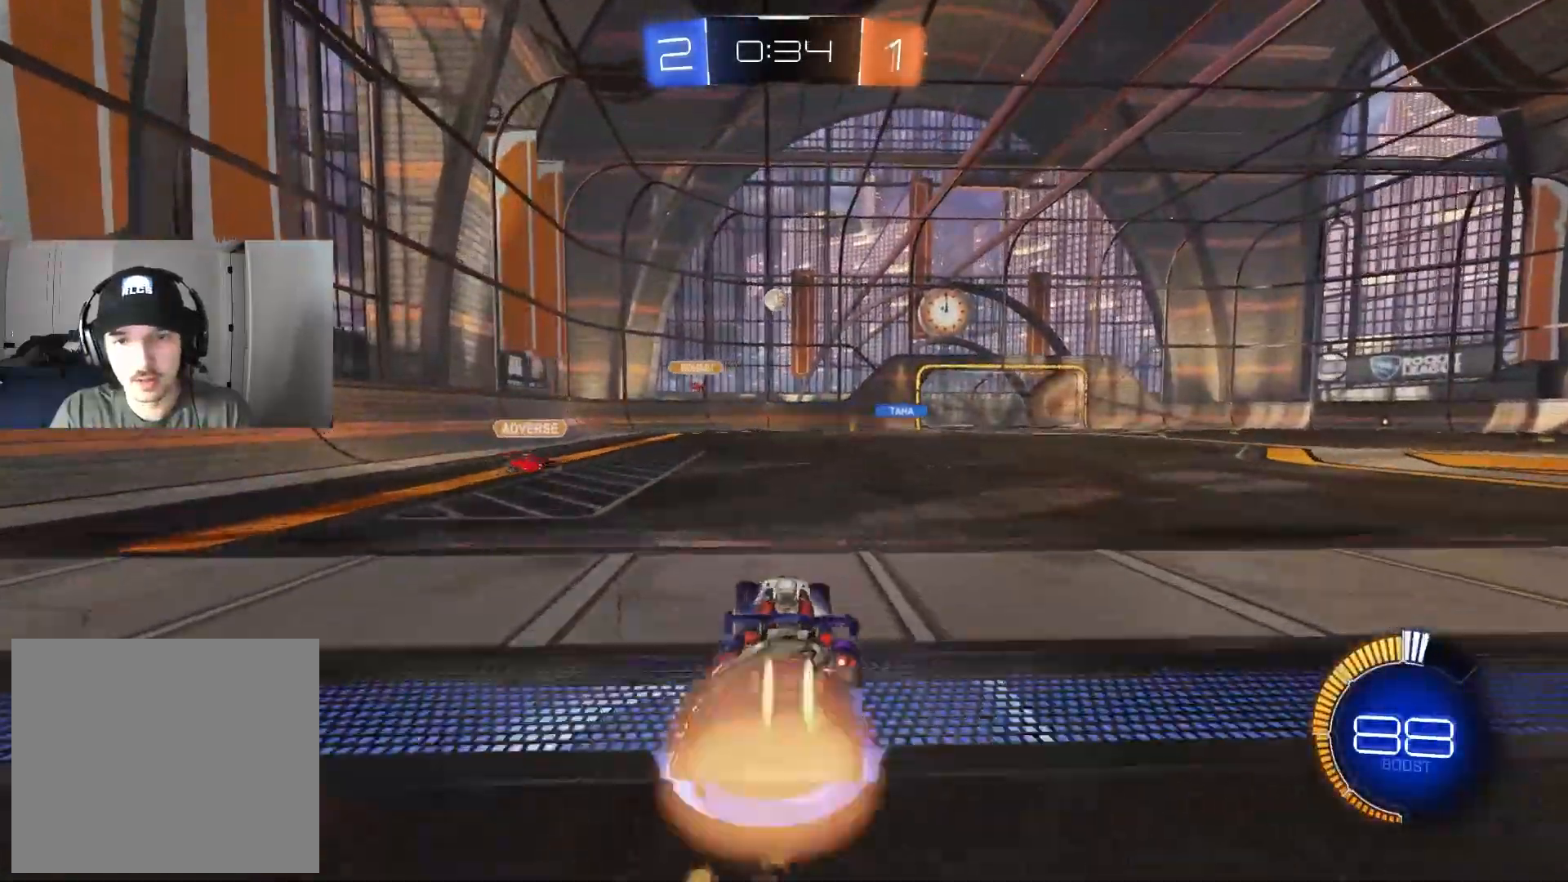
{"dt_ms": 500, "buttons": ["CIRCLE", "R1", "R2"], "left_stick": "up-left", "right_stick": "center", "events": [[133, "CROSS", "up"], [167, "left_stick", "center"], [183, "CROSS", "down"], [217, "R1", "down"], [250, "left_stick", "down-left"], [367, "CROSS", "up"], [433, "left_stick", "up-left"]]}
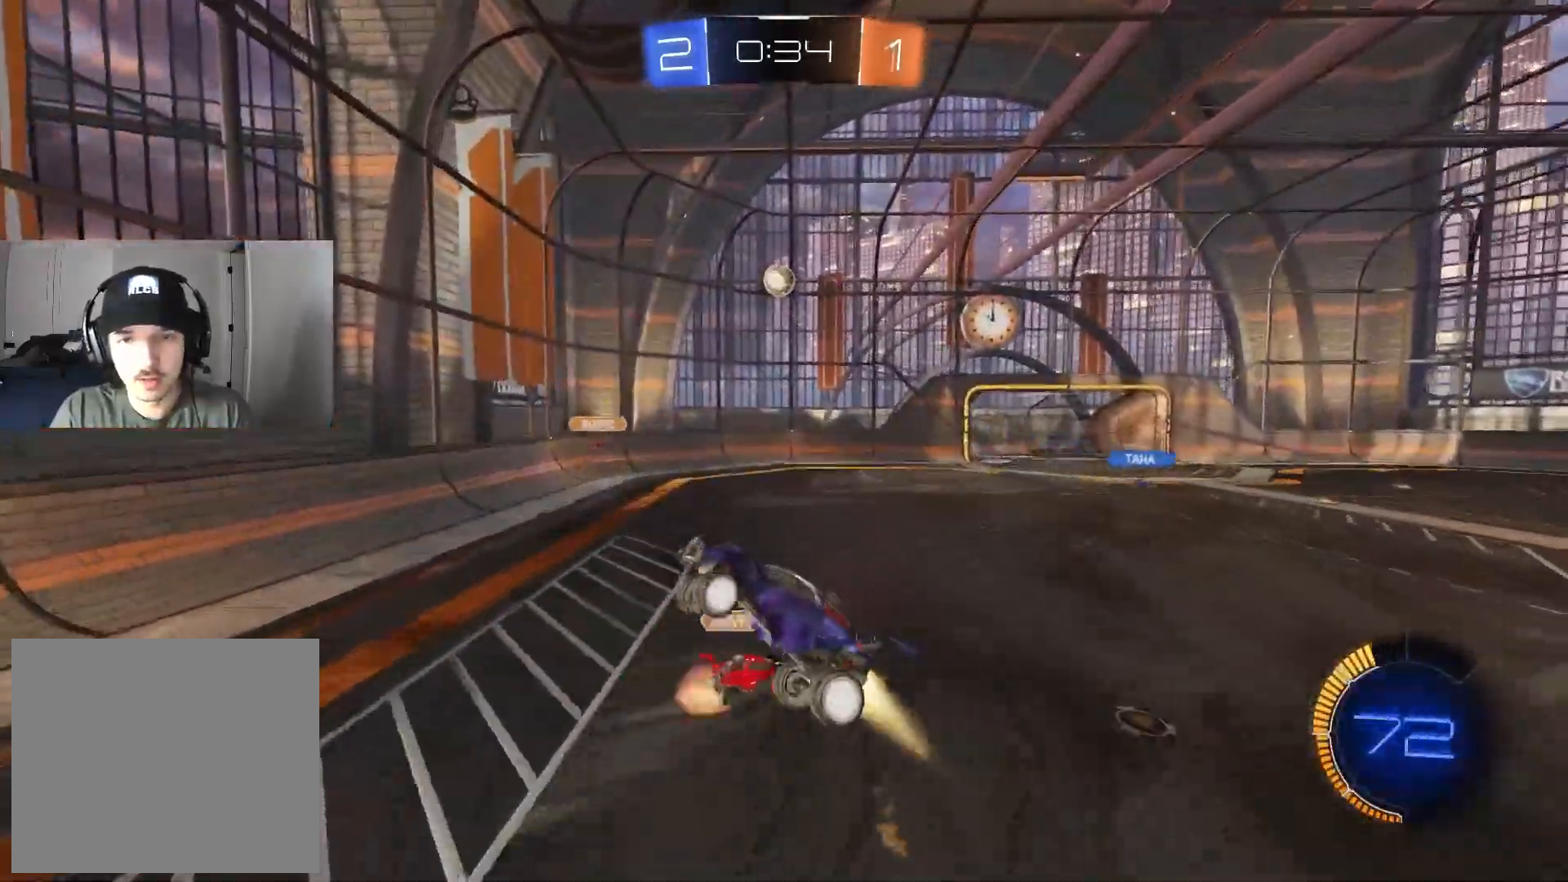
{"dt_ms": 500, "buttons": ["R2"], "left_stick": "left", "right_stick": "center", "events": [[183, "left_stick", "up-right"], [250, "left_stick", "down-right"], [333, "left_stick", "down-left"], [417, "left_stick", "left"], [483, "R1", "up"], [500, "CIRCLE", "up"]]}
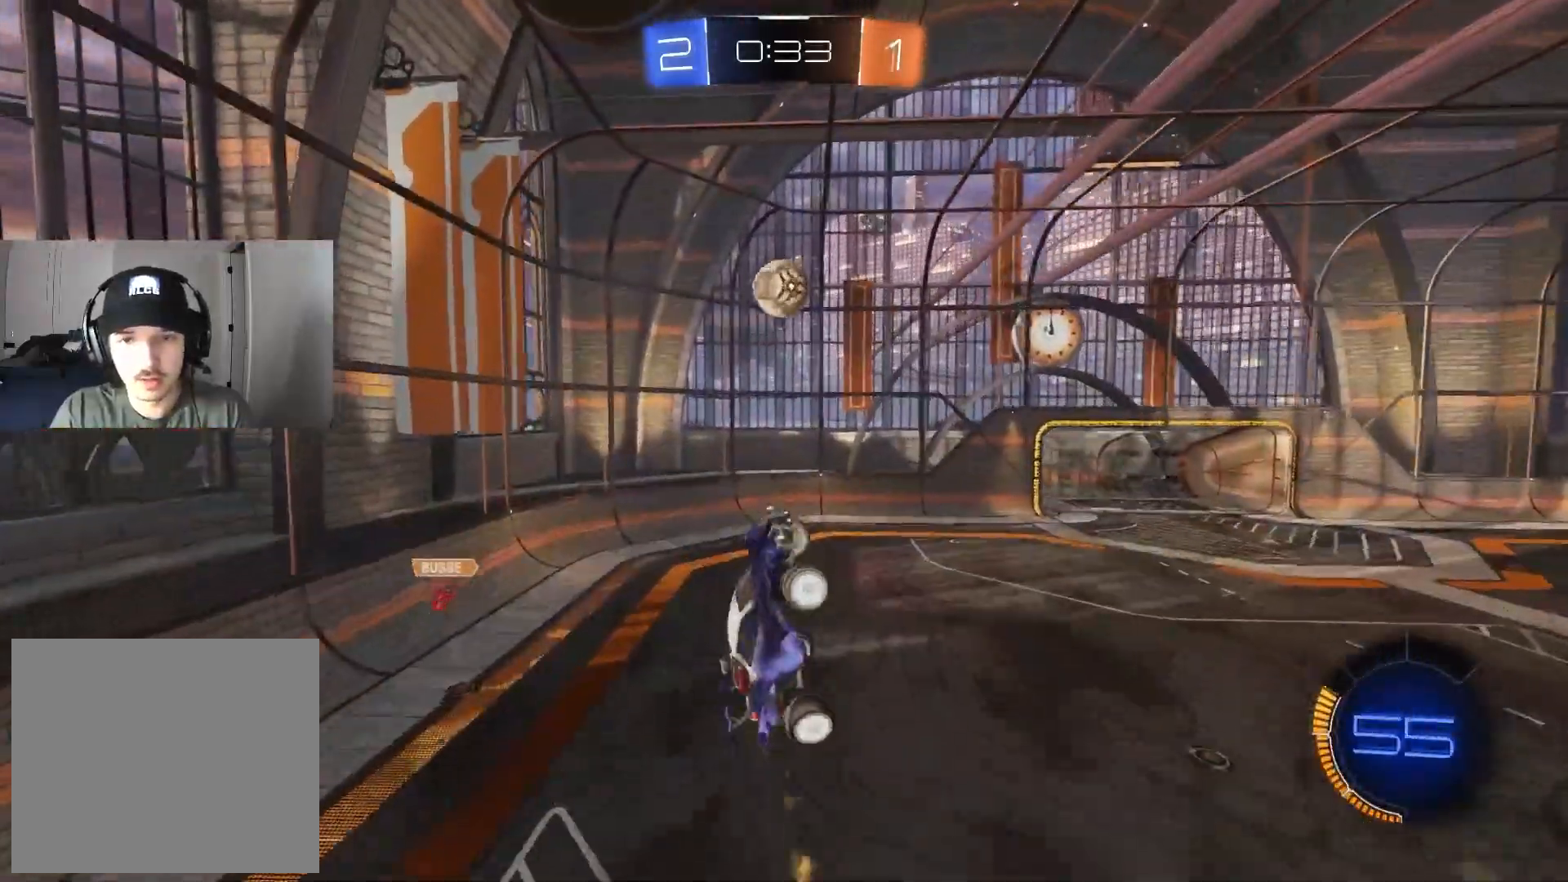
{"dt_ms": 500, "buttons": ["R1"], "left_stick": "up", "right_stick": "center", "events": [[100, "left_stick", "center"], [217, "left_stick", "up"], [317, "R1", "down"], [333, "R2", "up"]]}
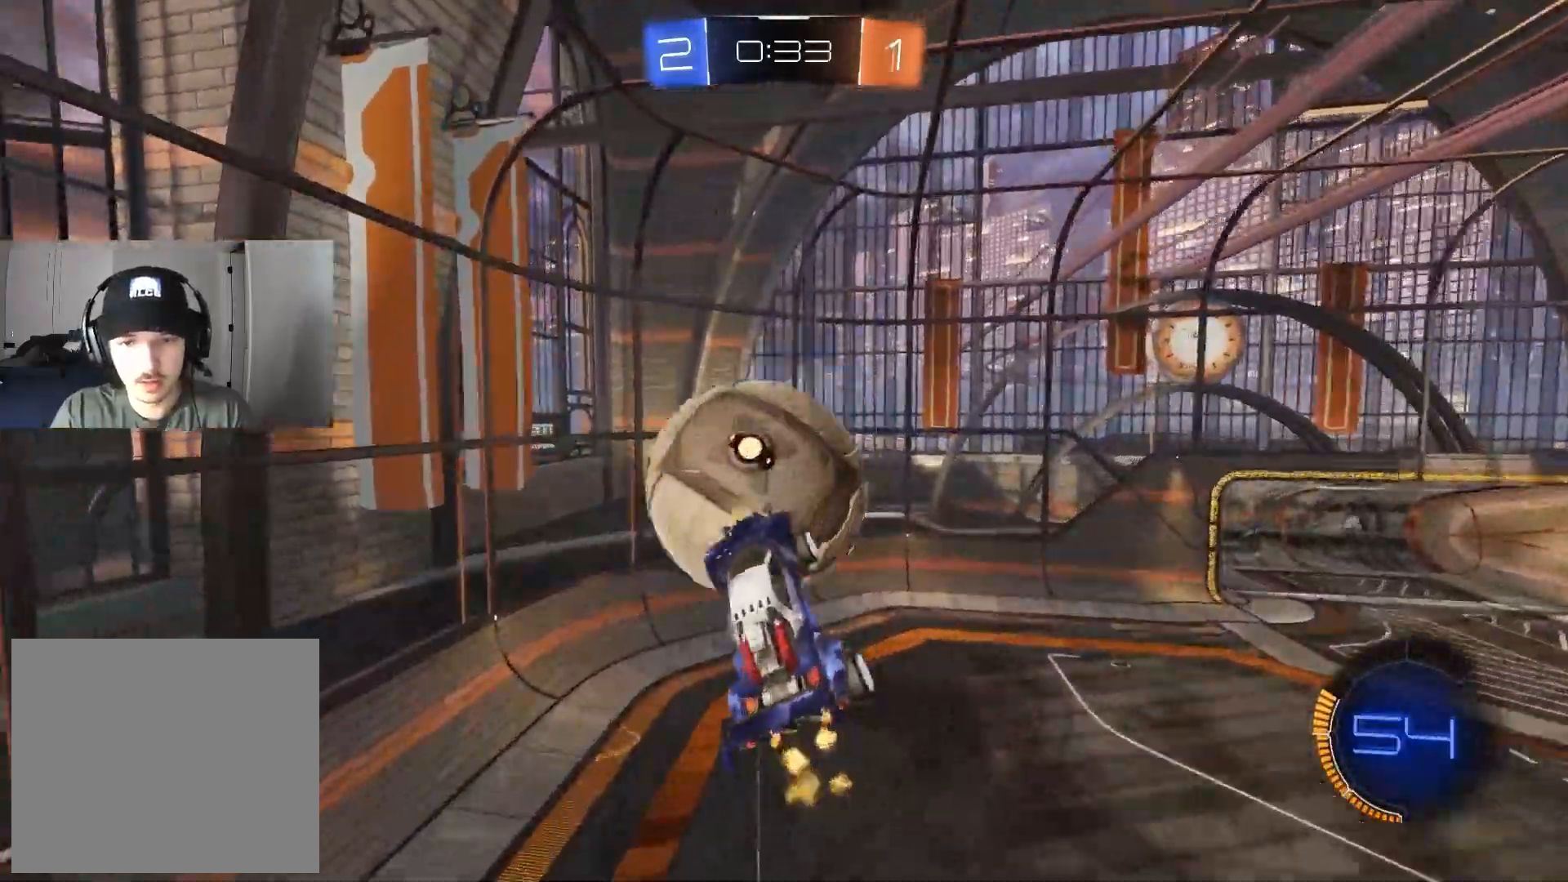
{"dt_ms": 500, "buttons": ["R2"], "left_stick": "down-right", "right_stick": "center", "events": [[100, "left_stick", "down-right"], [217, "R1", "up"], [483, "R2", "down"]]}
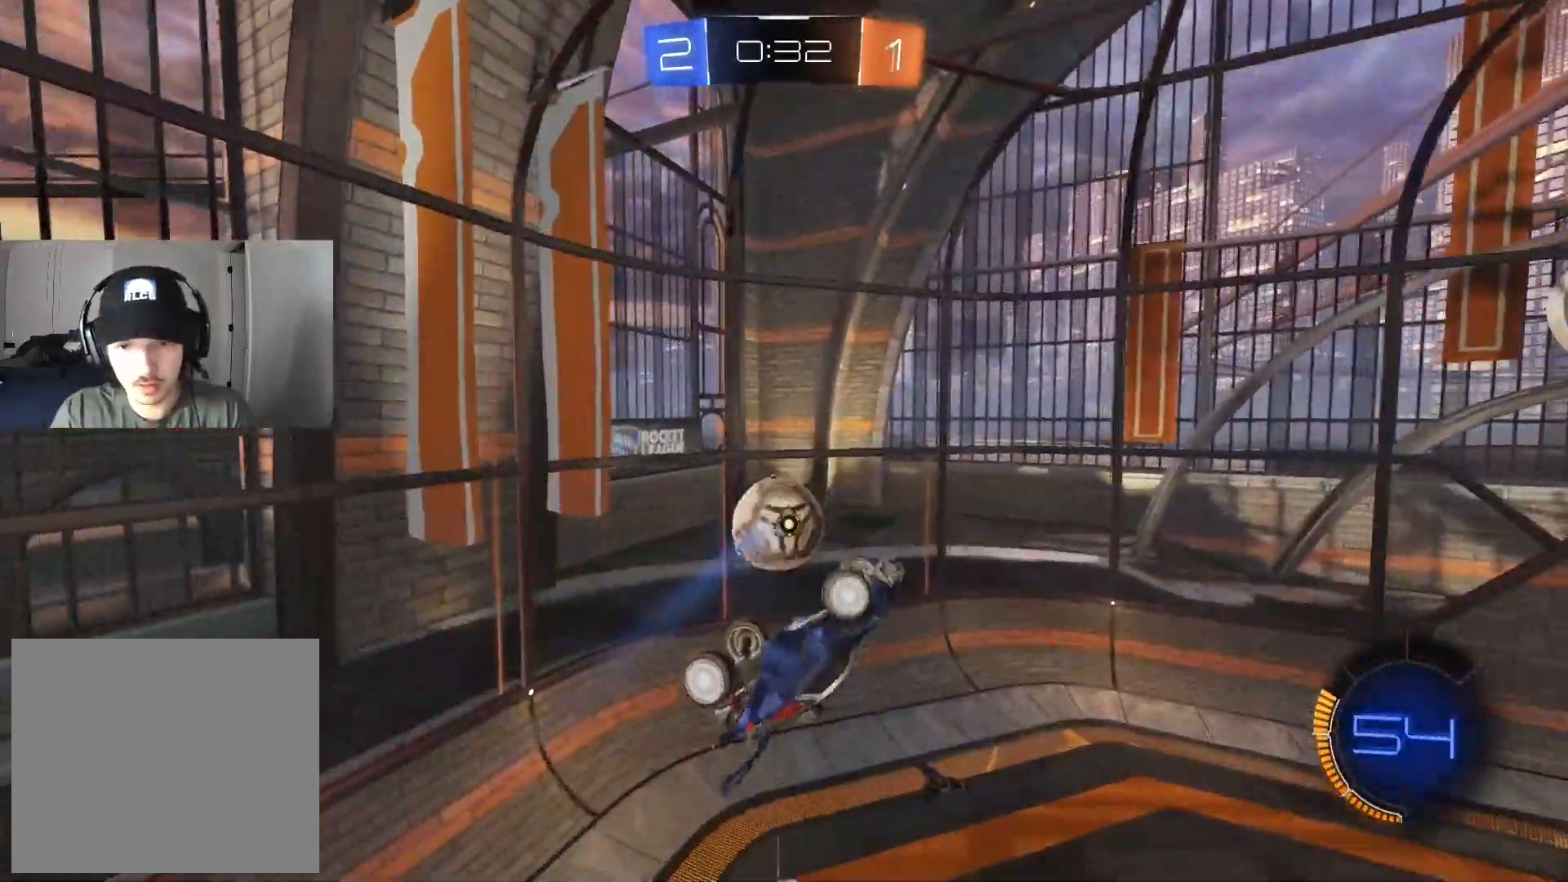
{"dt_ms": 500, "buttons": ["CIRCLE", "R2"], "left_stick": "up-left", "right_stick": "center", "events": [[100, "left_stick", "up-right"], [133, "CIRCLE", "down"], [183, "left_stick", "down-left"], [233, "L1", "down"], [383, "left_stick", "up-left"], [500, "L1", "up"]]}
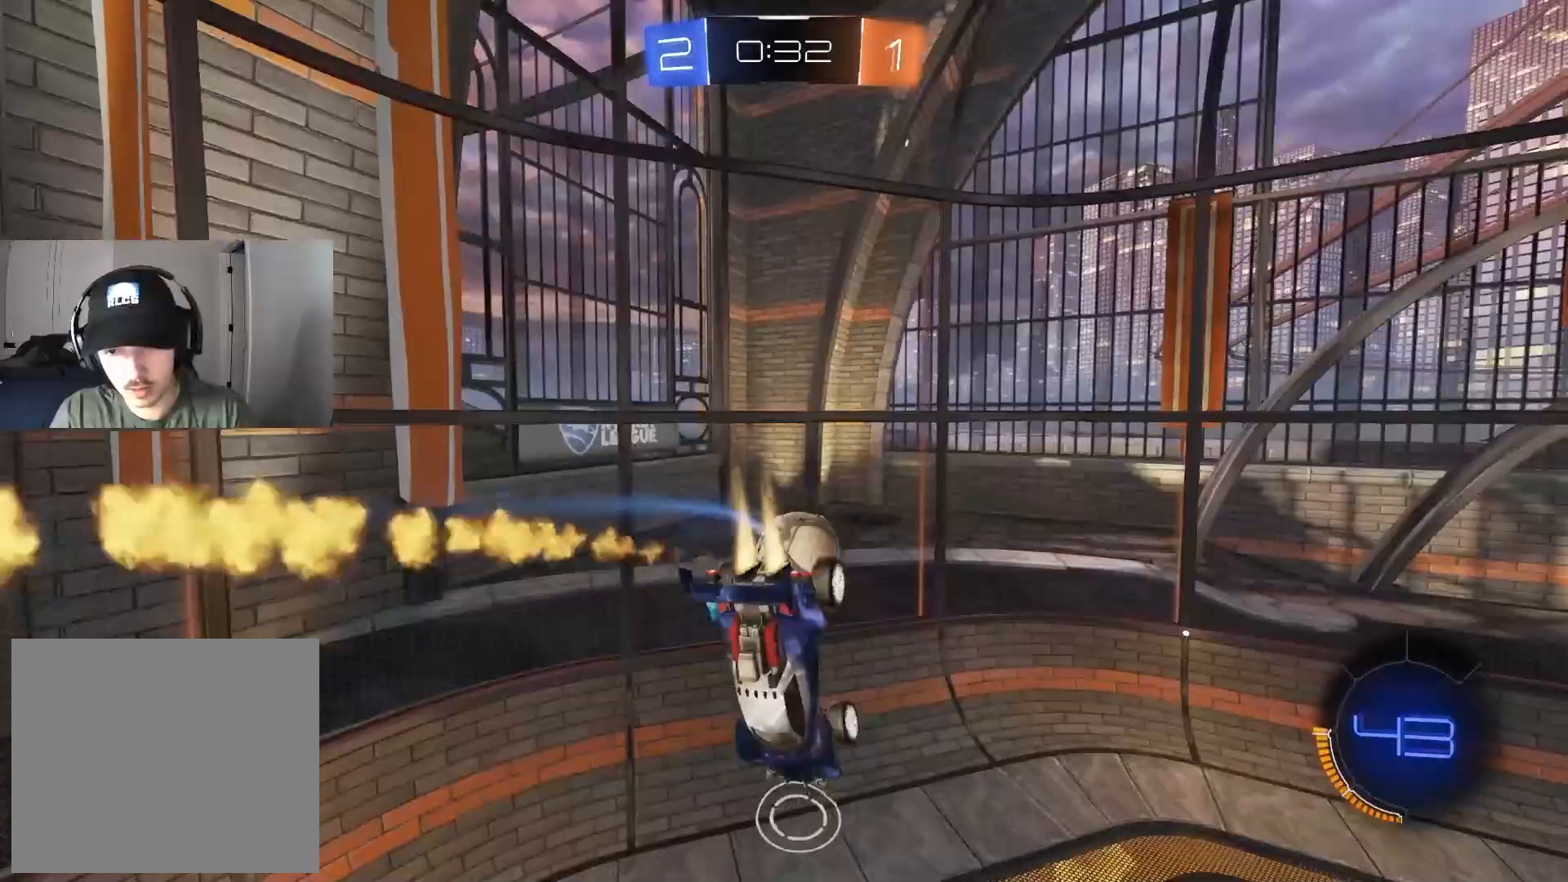
{"dt_ms": 500, "buttons": ["CIRCLE", "TRIANGLE", "L1", "R2"], "left_stick": "down", "right_stick": "center", "events": [[50, "CIRCLE", "up"], [67, "left_stick", "center"], [117, "CIRCLE", "down"], [233, "TRIANGLE", "down"], [233, "left_stick", "down-left"], [267, "L1", "down"], [317, "L1", "up"], [367, "TRIANGLE", "up"], [450, "left_stick", "down"], [483, "L1", "down"], [483, "TRIANGLE", "down"]]}
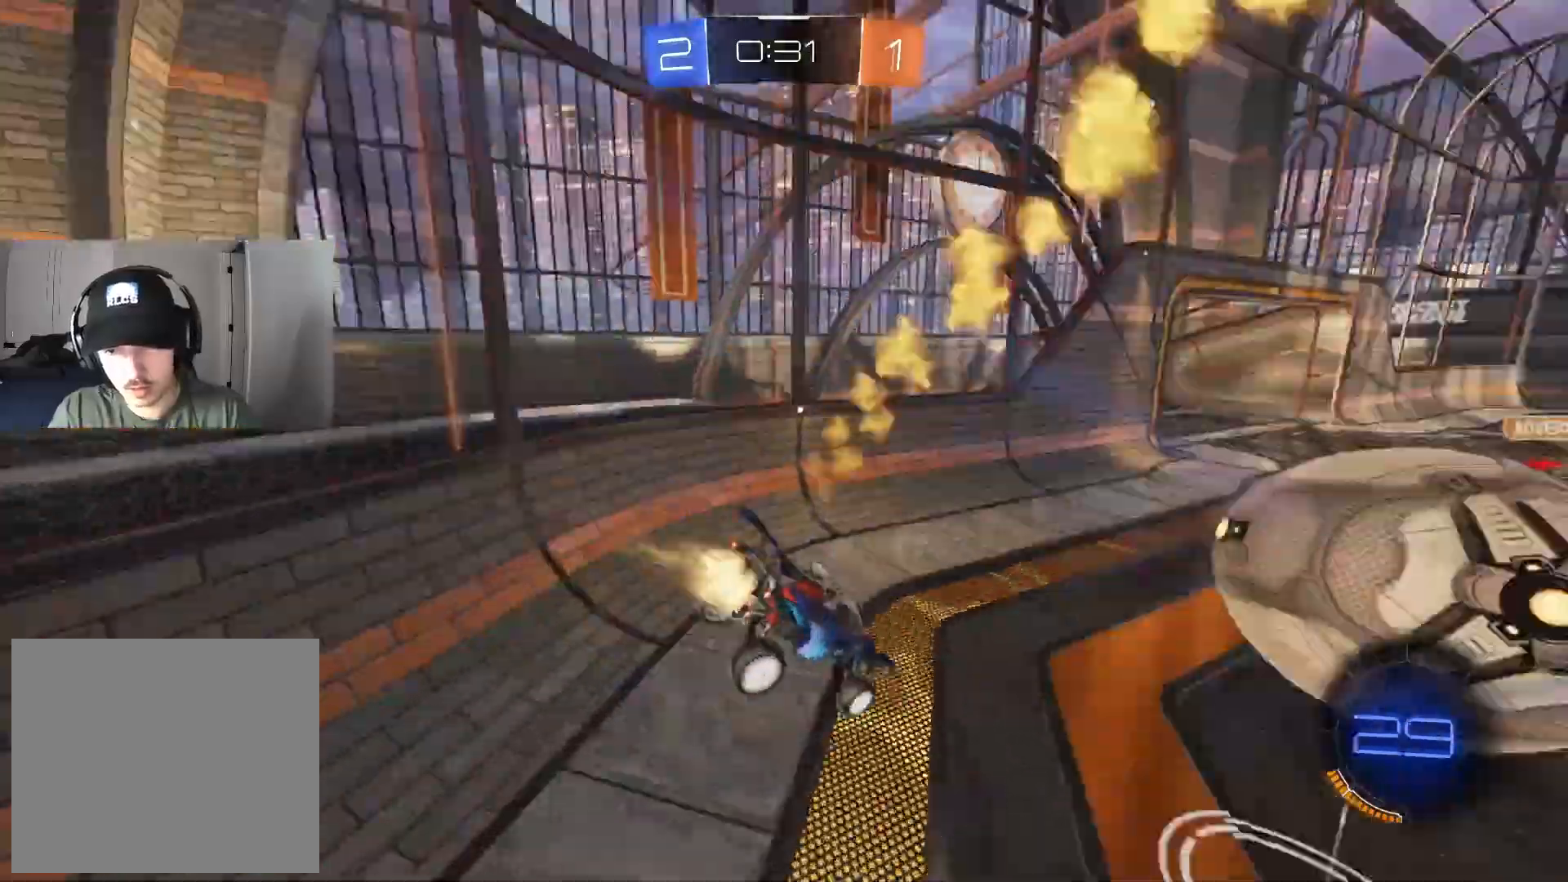
{"dt_ms": 500, "buttons": ["R2"], "left_stick": "right", "right_stick": "center", "events": [[83, "L1", "up"], [83, "TRIANGLE", "up"], [83, "left_stick", "center"], [133, "CIRCLE", "up"], [267, "left_stick", "right"]]}
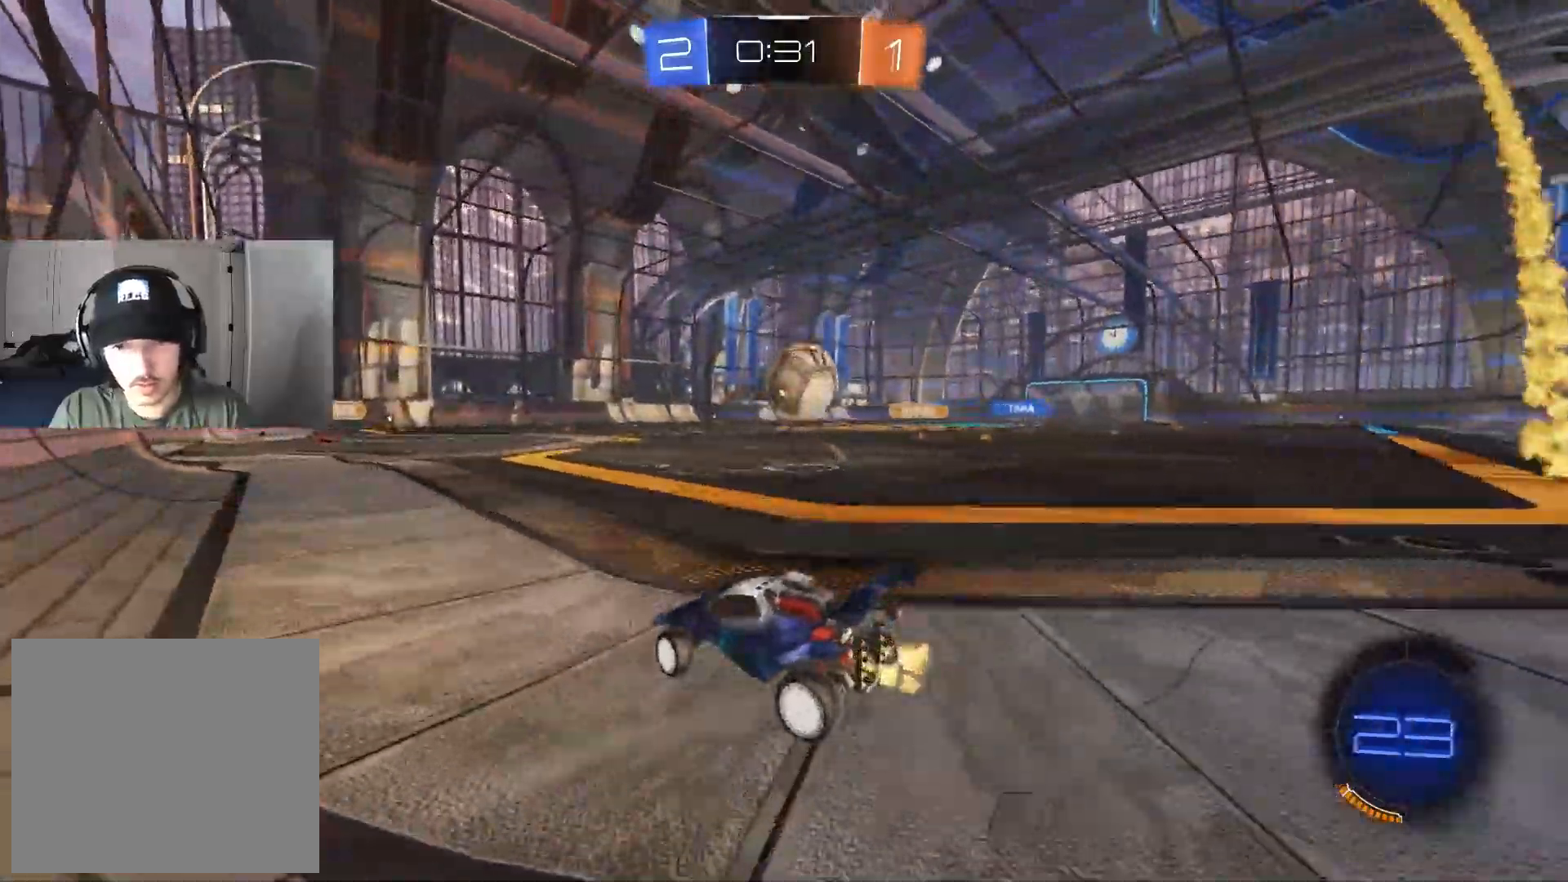
{"dt_ms": 500, "buttons": ["CROSS", "CIRCLE", "L1", "R2"], "left_stick": "up-right", "right_stick": "center", "events": [[33, "CIRCLE", "down"], [367, "CROSS", "down"], [383, "left_stick", "up-right"], [417, "L1", "down"], [450, "CROSS", "up"], [500, "CROSS", "down"]]}
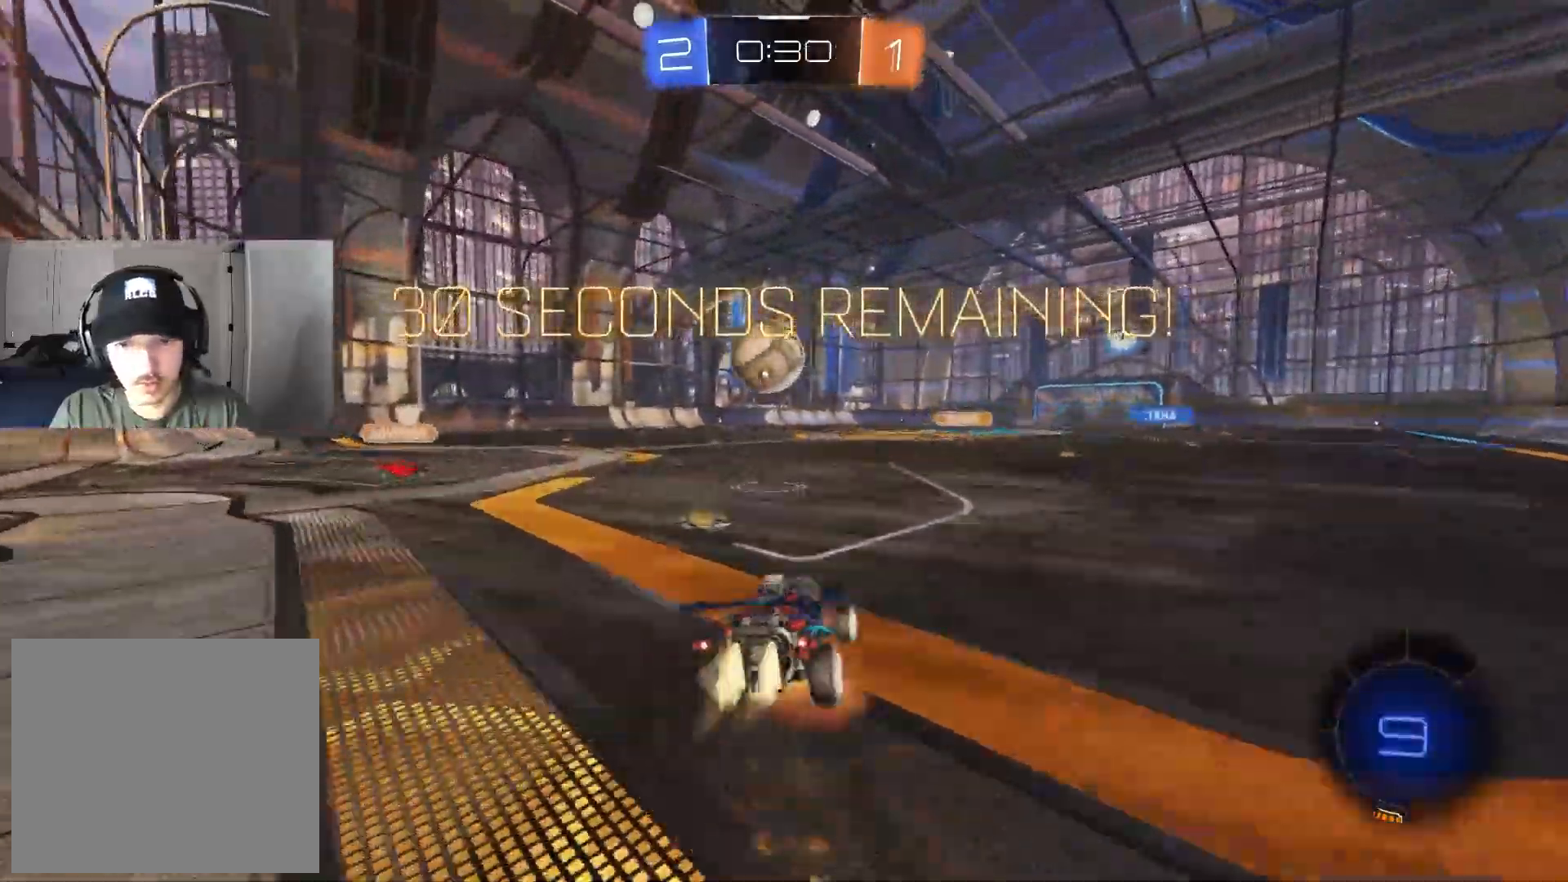
{"dt_ms": 500, "buttons": ["CROSS", "L1", "R2"], "left_stick": "down-left", "right_stick": "center"}
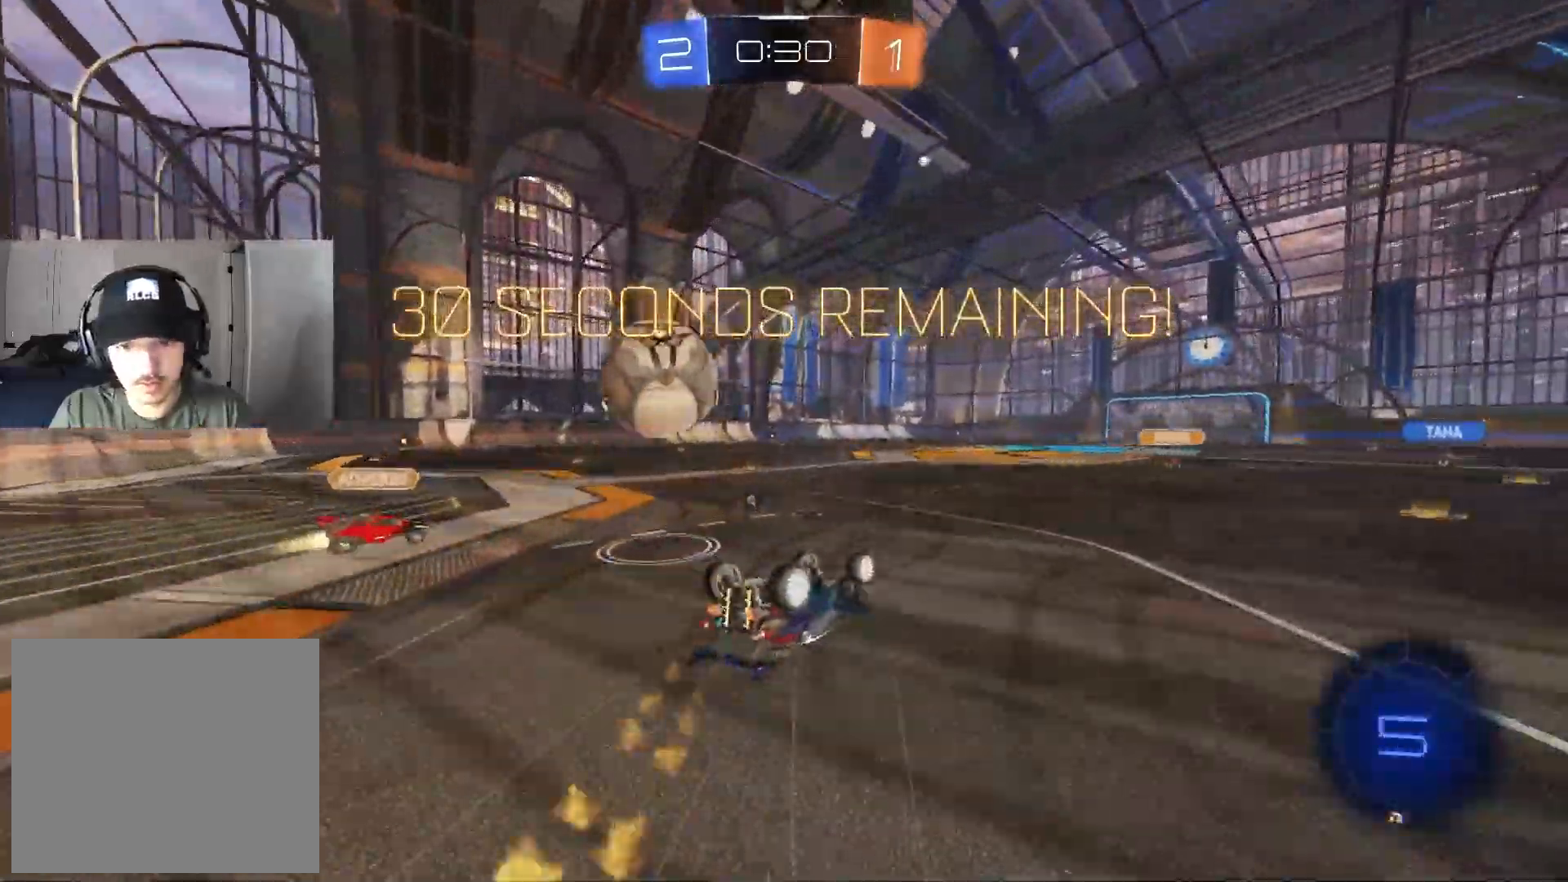
{"dt_ms": 500, "buttons": ["R2"], "left_stick": "center", "right_stick": "center", "events": [[83, "R2", "up"], [200, "R2", "down"], [200, "left_stick", "up-left"], [317, "L1", "up"], [317, "left_stick", "center"], [500, "CROSS", "up"]]}
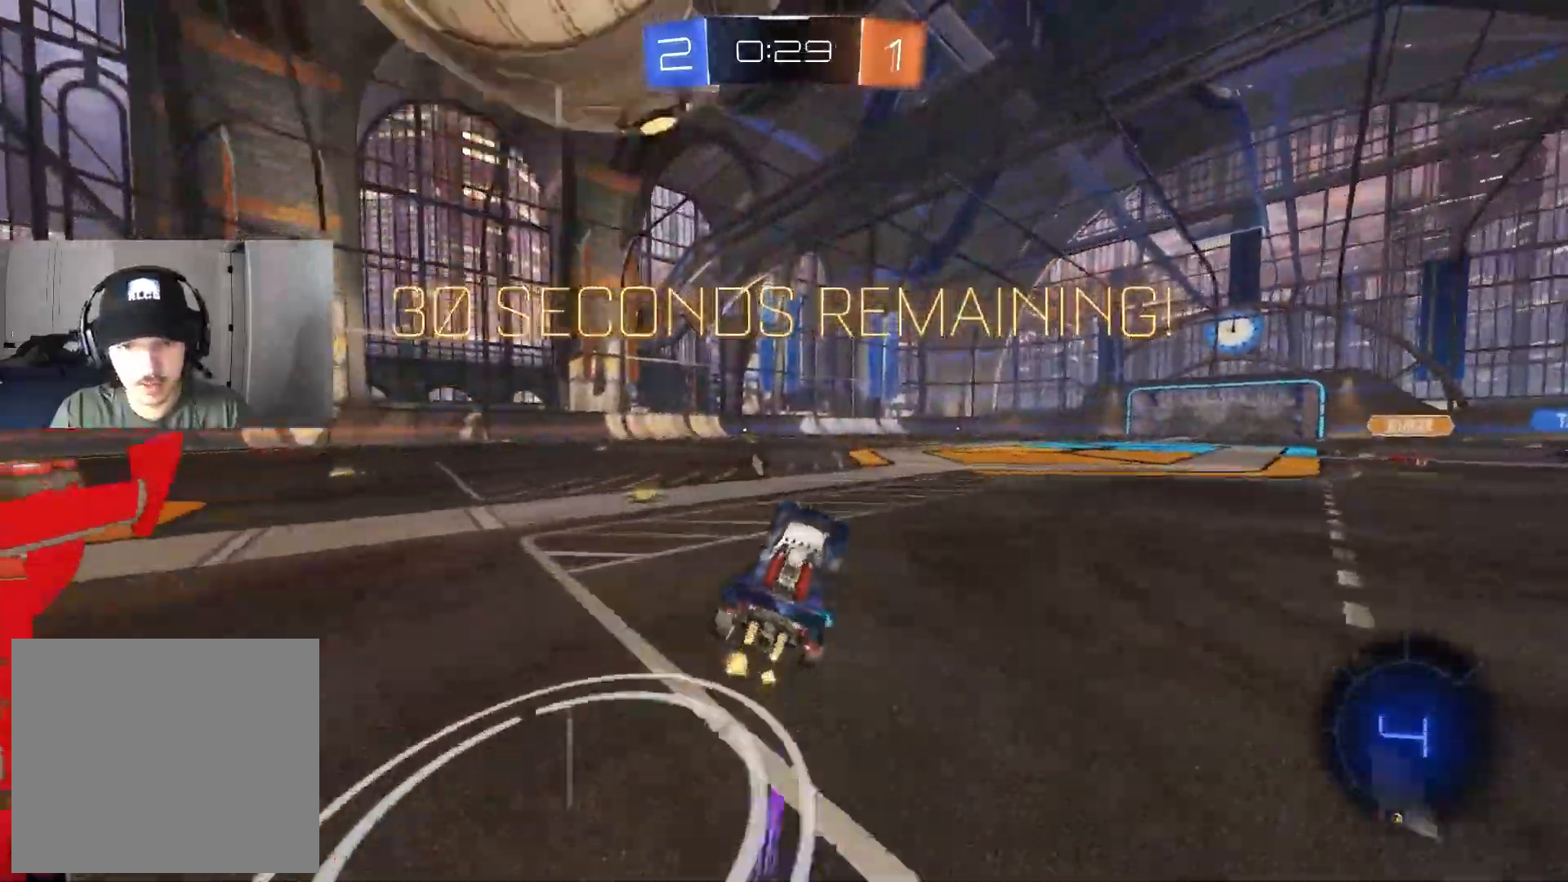
{"dt_ms": 500, "buttons": ["CROSS", "R2"], "left_stick": "down-right", "right_stick": "center", "events": [[33, "left_stick", "right"], [50, "CROSS", "down"], [50, "TRIANGLE", "down"], [150, "TRIANGLE", "up"], [233, "left_stick", "center"], [450, "left_stick", "down-right"]]}
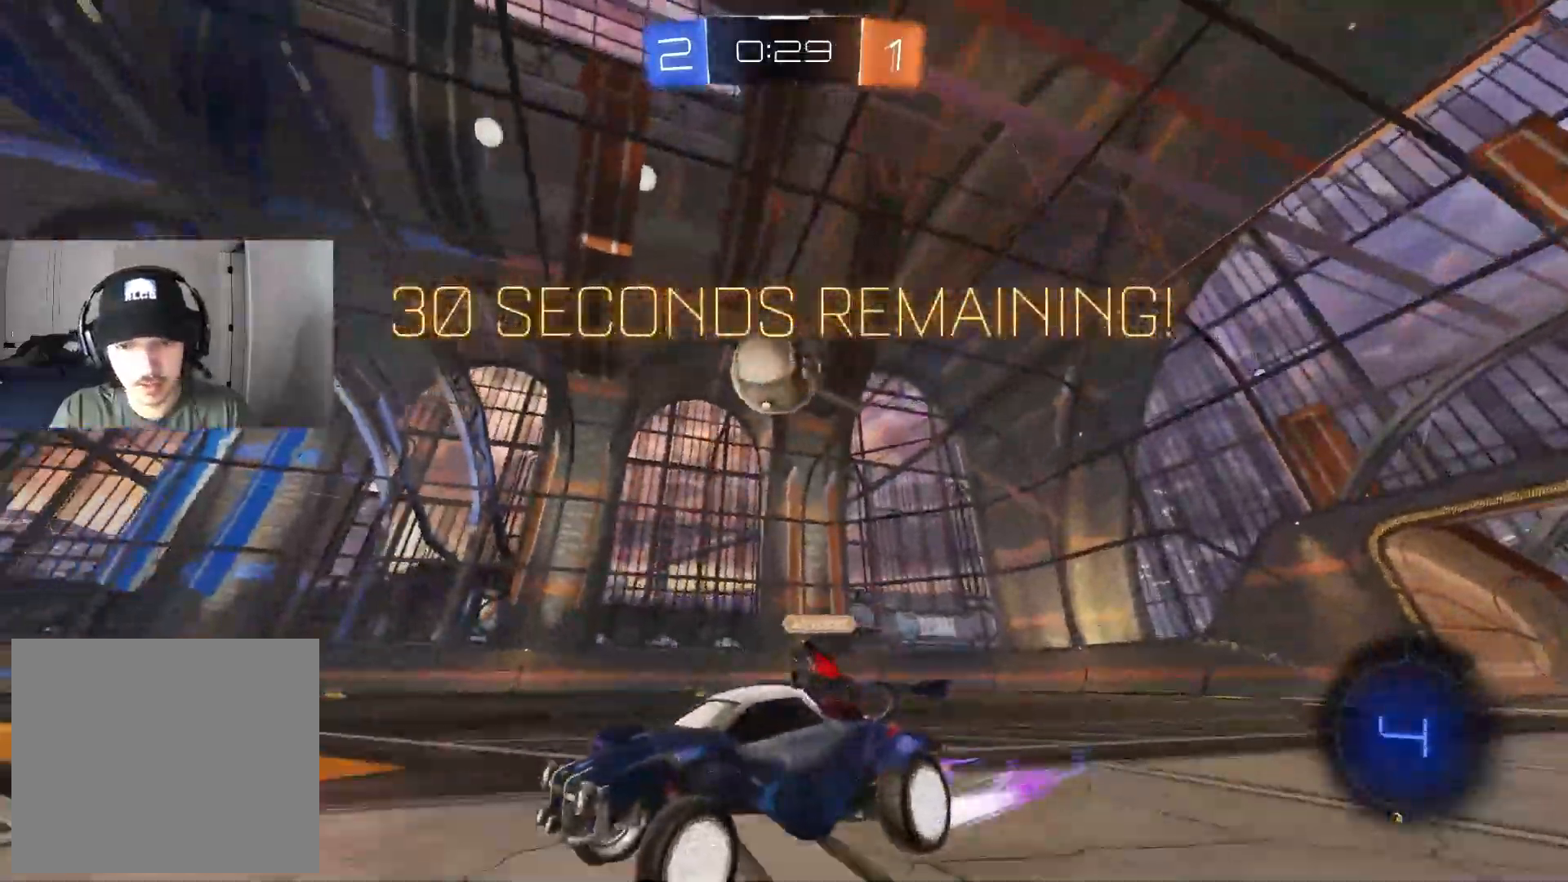
{"dt_ms": 1000, "buttons": ["CROSS", "R2"], "left_stick": "center", "right_stick": "down-left"}
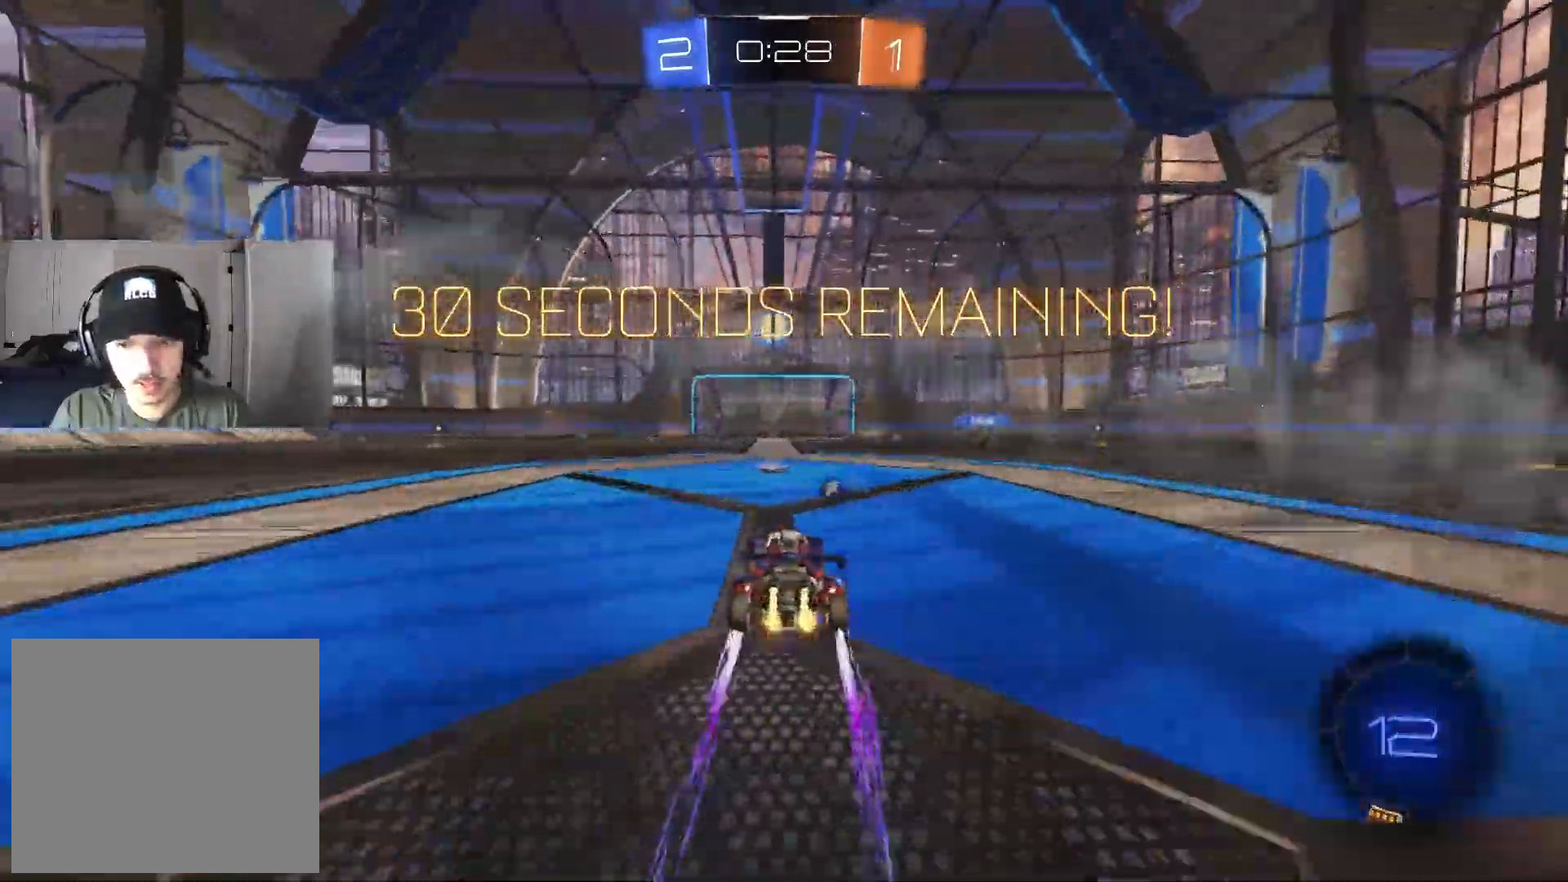
{"dt_ms": 500, "buttons": ["CROSS", "R2"], "left_stick": "center", "right_stick": "down-left", "events": [[83, "left_stick", "left"], [300, "left_stick", "center"], [417, "CROSS", "up"], [483, "CROSS", "down"]]}
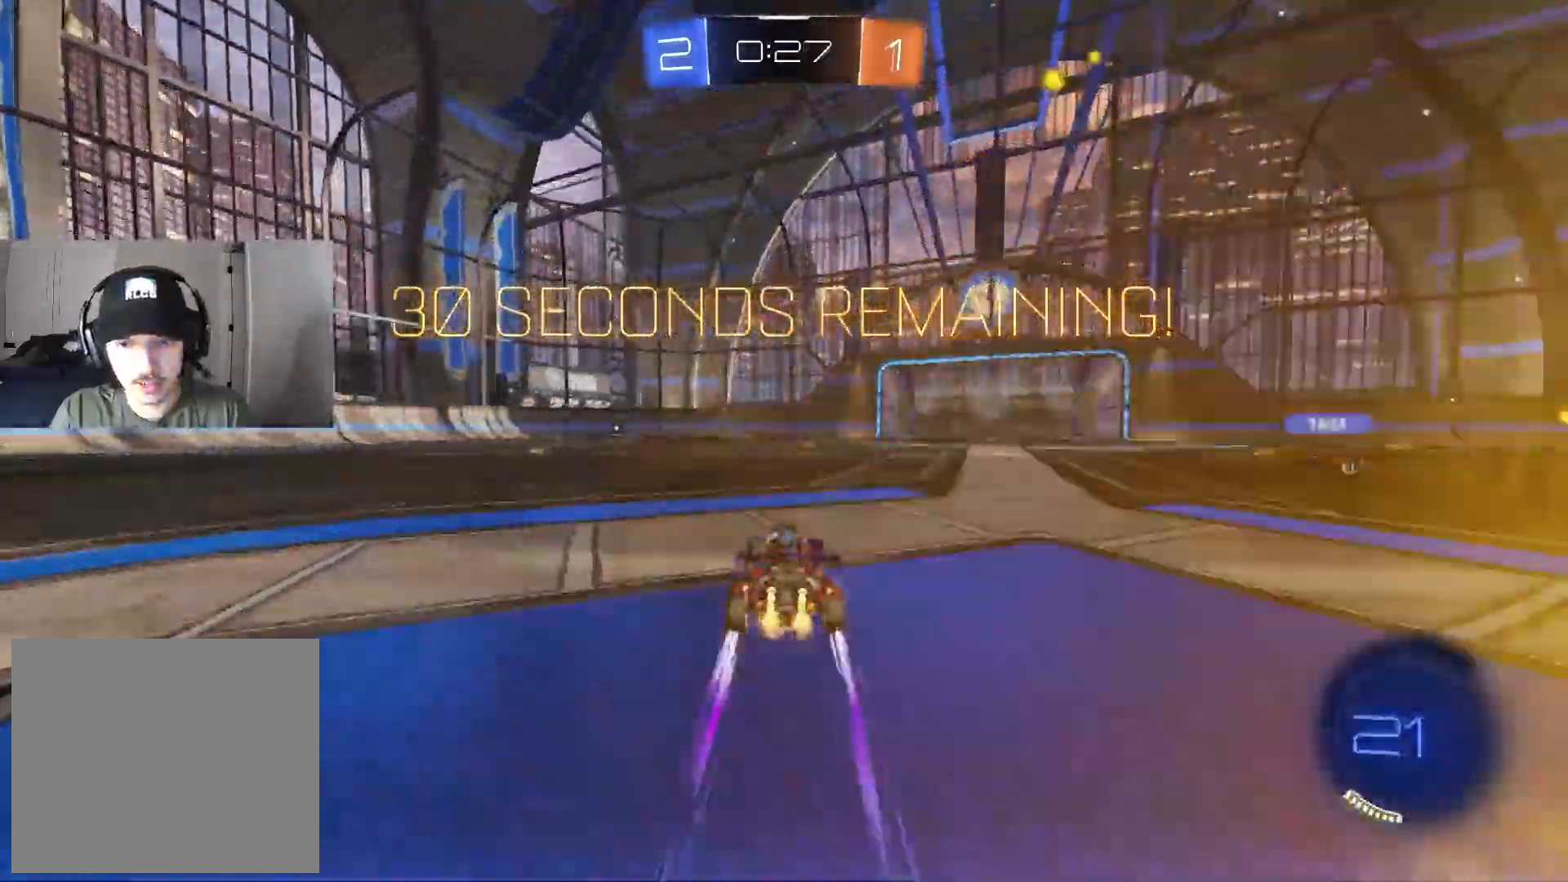
{"dt_ms": 500, "buttons": ["R2"], "left_stick": "center", "right_stick": "center", "events": [[100, "right_stick", "center"], [133, "TRIANGLE", "down"], [217, "TRIANGLE", "up"], [400, "CROSS", "up"]]}
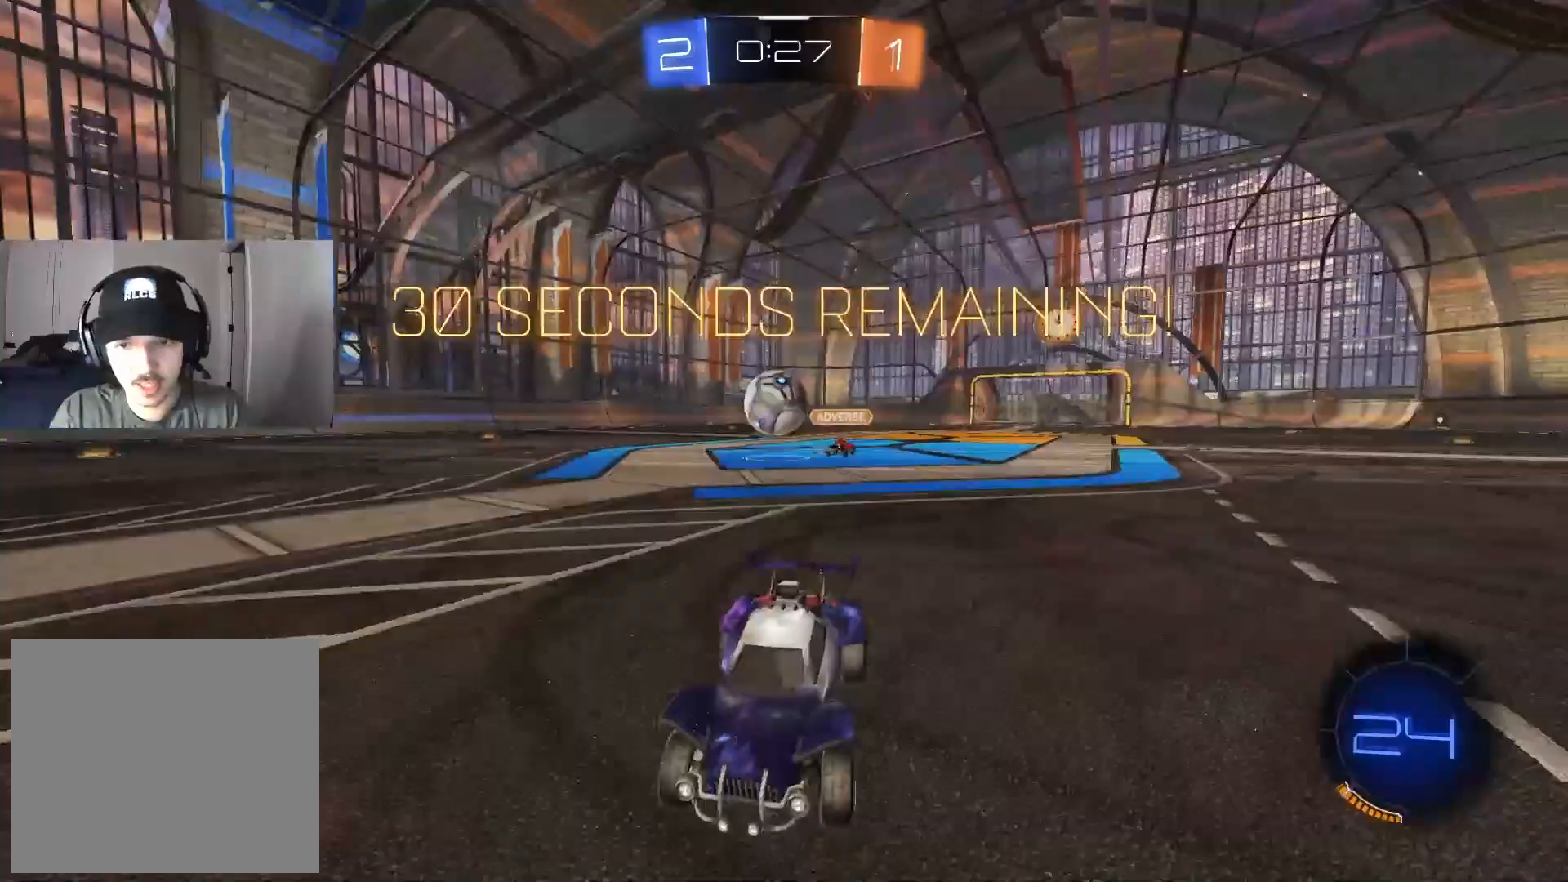
{"dt_ms": 500, "buttons": ["R2"], "left_stick": "right", "right_stick": "center", "events": [[500, "left_stick", "right"]]}
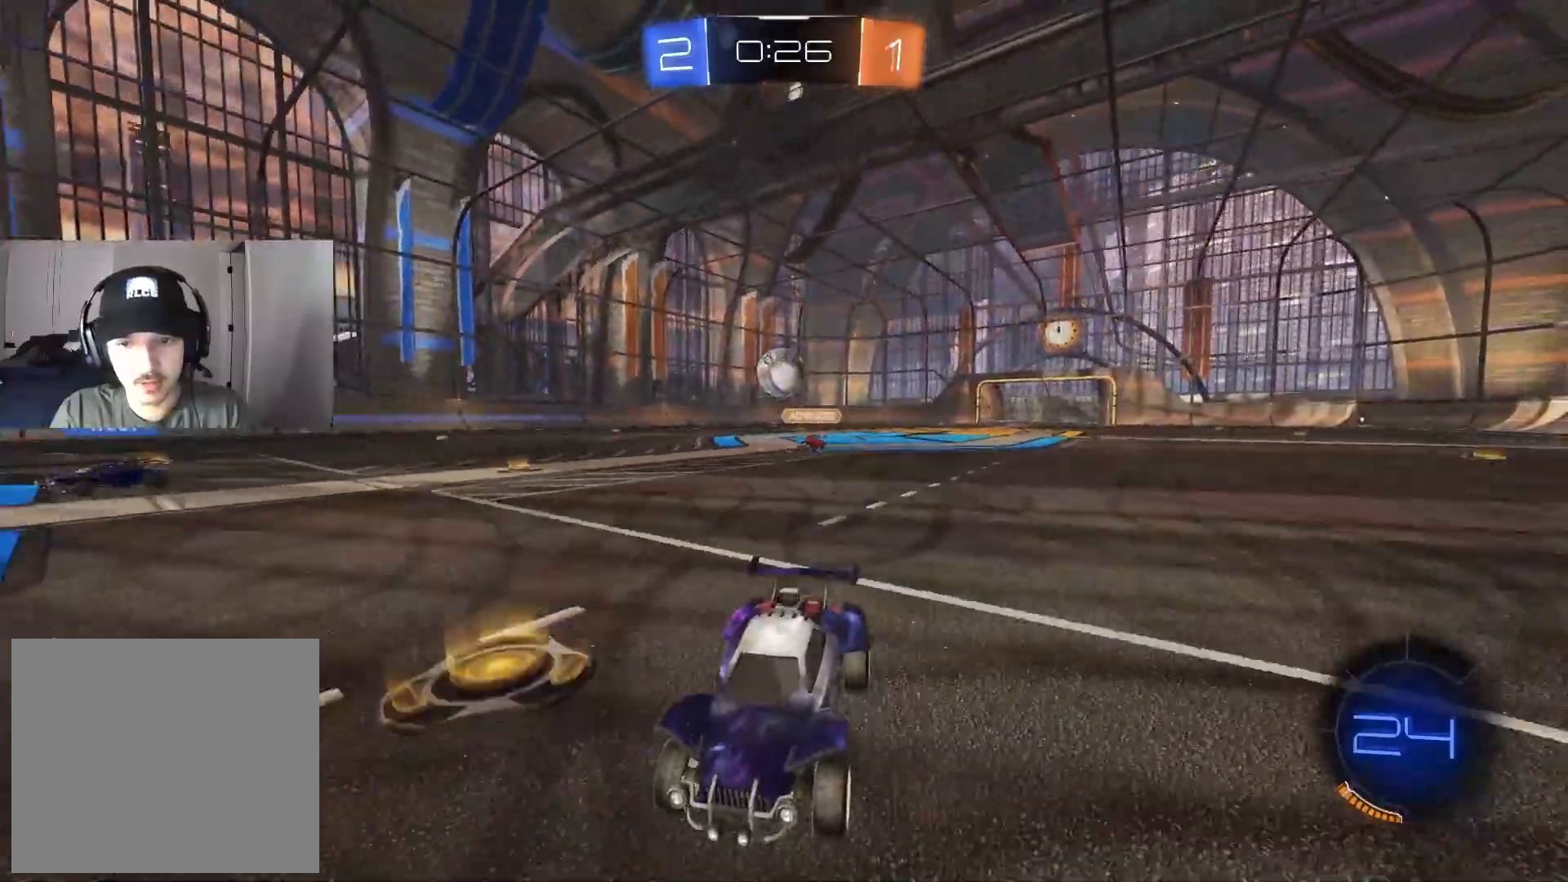
{"dt_ms": 500, "buttons": ["L2"], "left_stick": "right", "right_stick": "center", "events": [[50, "L1", "down"], [83, "left_stick", "down-right"], [167, "R2", "up"], [183, "L1", "up"], [233, "left_stick", "center"], [317, "L2", "down"], [333, "left_stick", "right"]]}
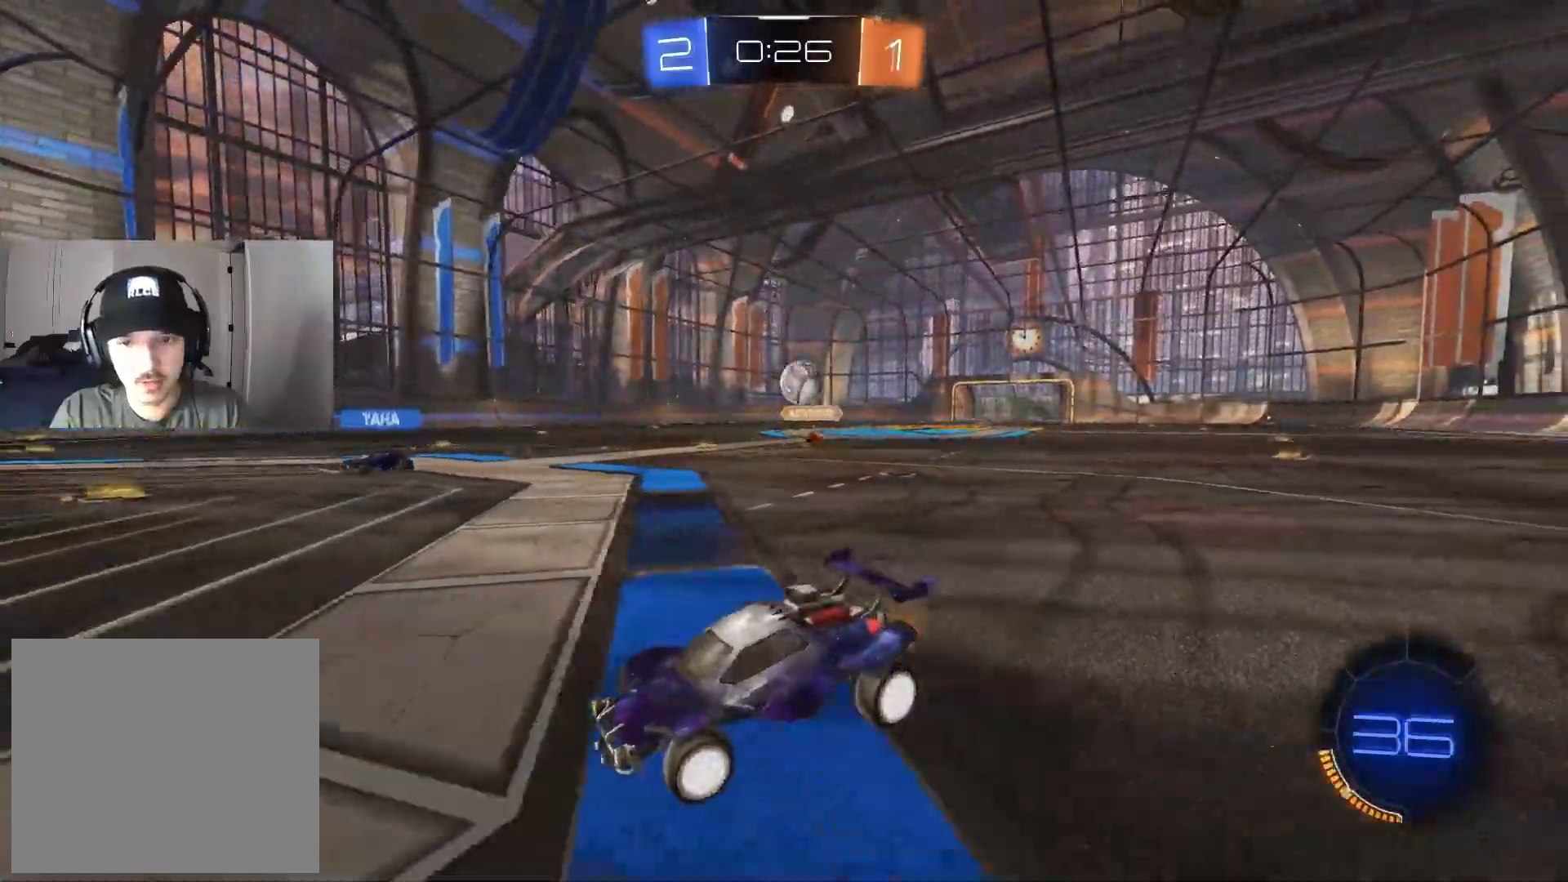
{"dt_ms": 500, "buttons": ["L1"], "left_stick": "right", "right_stick": "center", "events": [[33, "left_stick", "center"], [100, "L2", "up"], [200, "R2", "down"], [217, "left_stick", "right"], [433, "R2", "up"], [450, "L1", "down"]]}
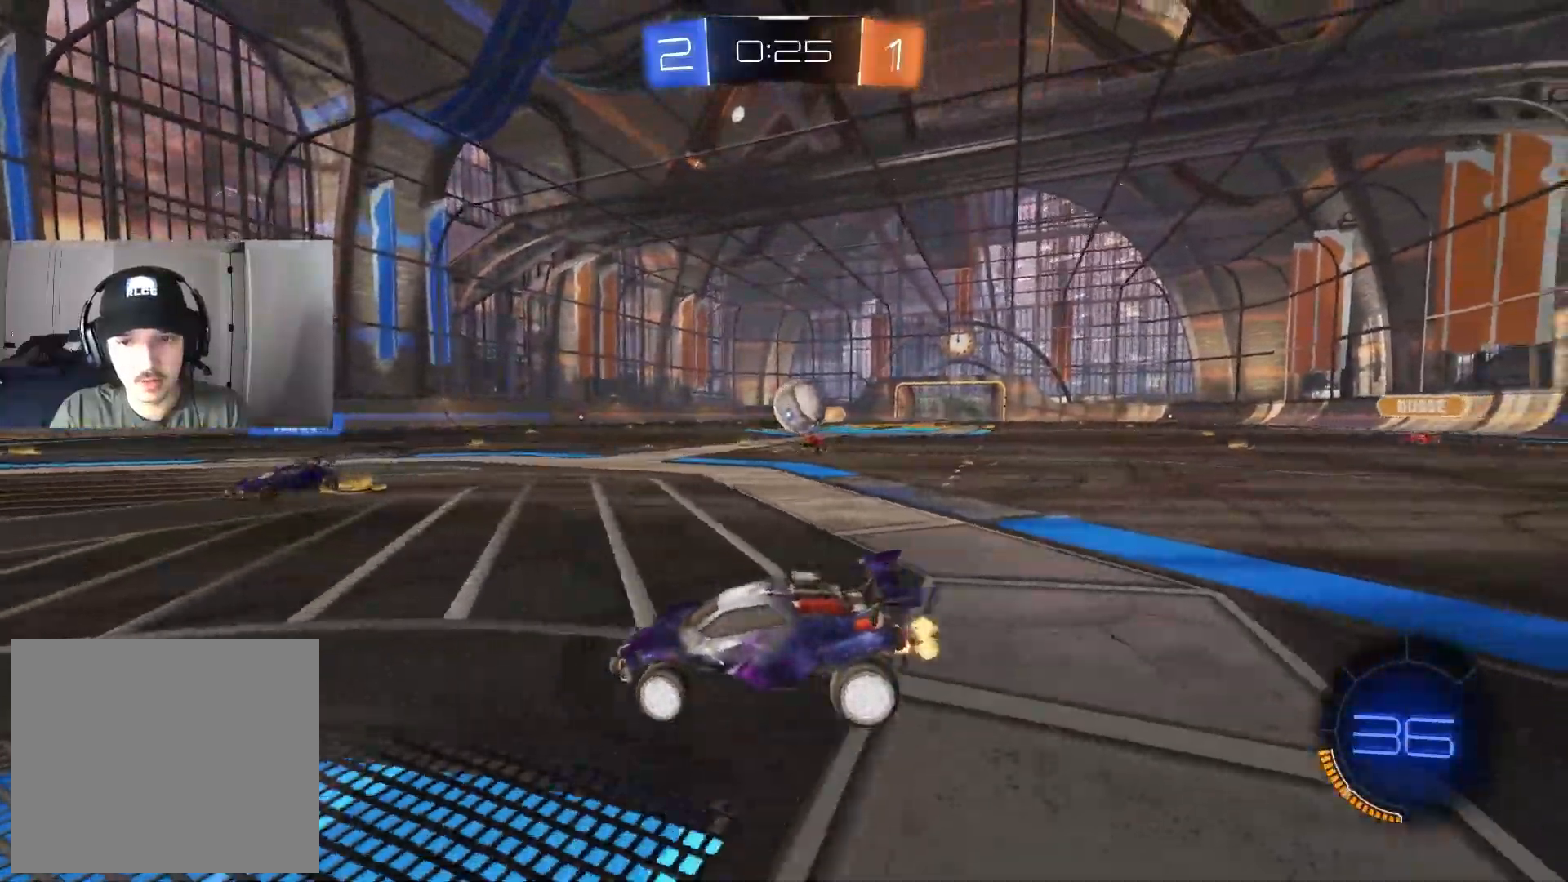
{"dt_ms": 500, "buttons": ["CROSS", "CIRCLE", "R2"], "left_stick": "center", "right_stick": "center", "events": [[33, "L1", "up"], [317, "R2", "down"], [400, "CIRCLE", "down"], [417, "left_stick", "center"], [500, "CROSS", "down"]]}
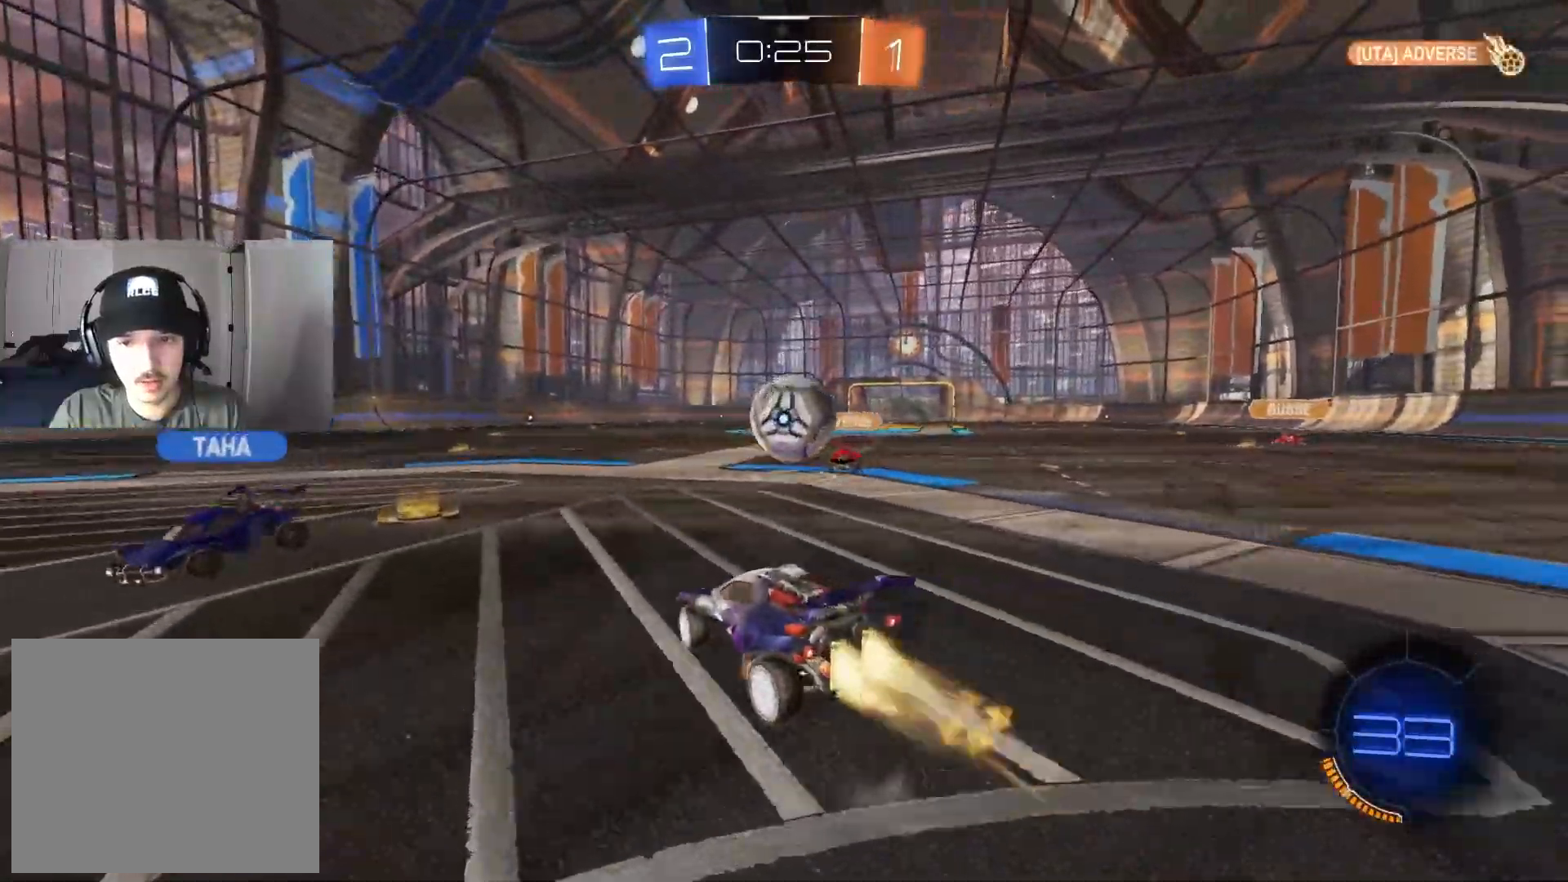
{"dt_ms": 500, "buttons": ["CIRCLE", "R1", "R2"], "left_stick": "down", "right_stick": "center", "events": [[150, "left_stick", "up-right"], [183, "CIRCLE", "up"], [183, "CROSS", "up"], [233, "CIRCLE", "down"], [233, "CROSS", "down"], [250, "R1", "down"], [300, "L3", "down"], [317, "TRIANGLE", "down"], [317, "left_stick", "up-left"], [383, "left_stick", "down"], [400, "TRIANGLE", "up"], [450, "CROSS", "up"], [467, "L3", "up"]]}
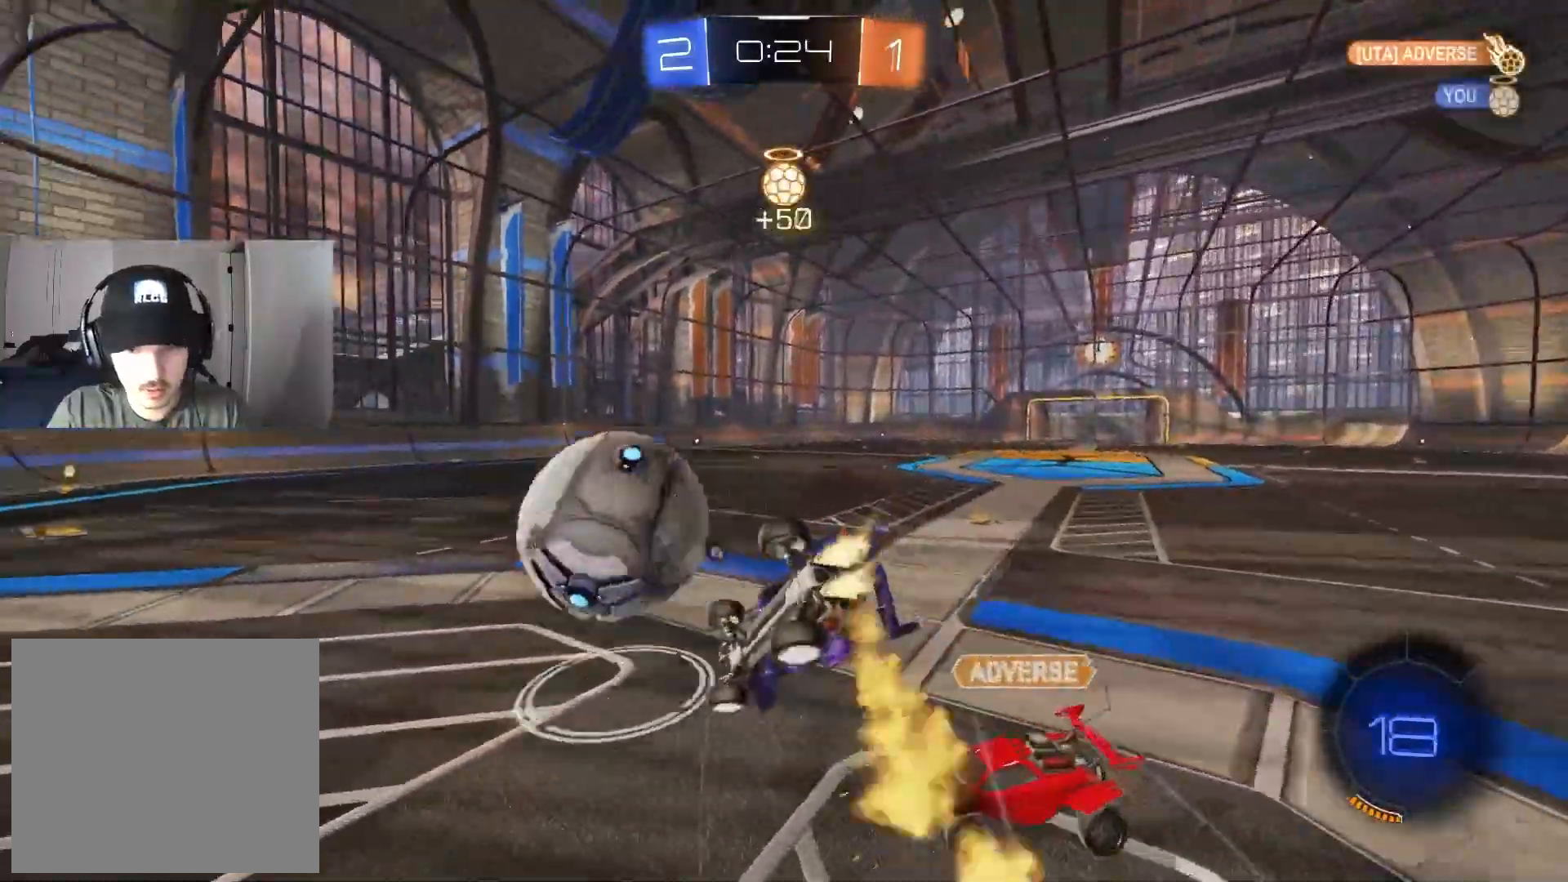
{"dt_ms": 500, "buttons": ["CIRCLE", "R1", "R2"], "left_stick": "down", "right_stick": "center", "events": [[83, "left_stick", "left"], [183, "left_stick", "down"], [250, "TRIANGLE", "down"], [367, "TRIANGLE", "up"]]}
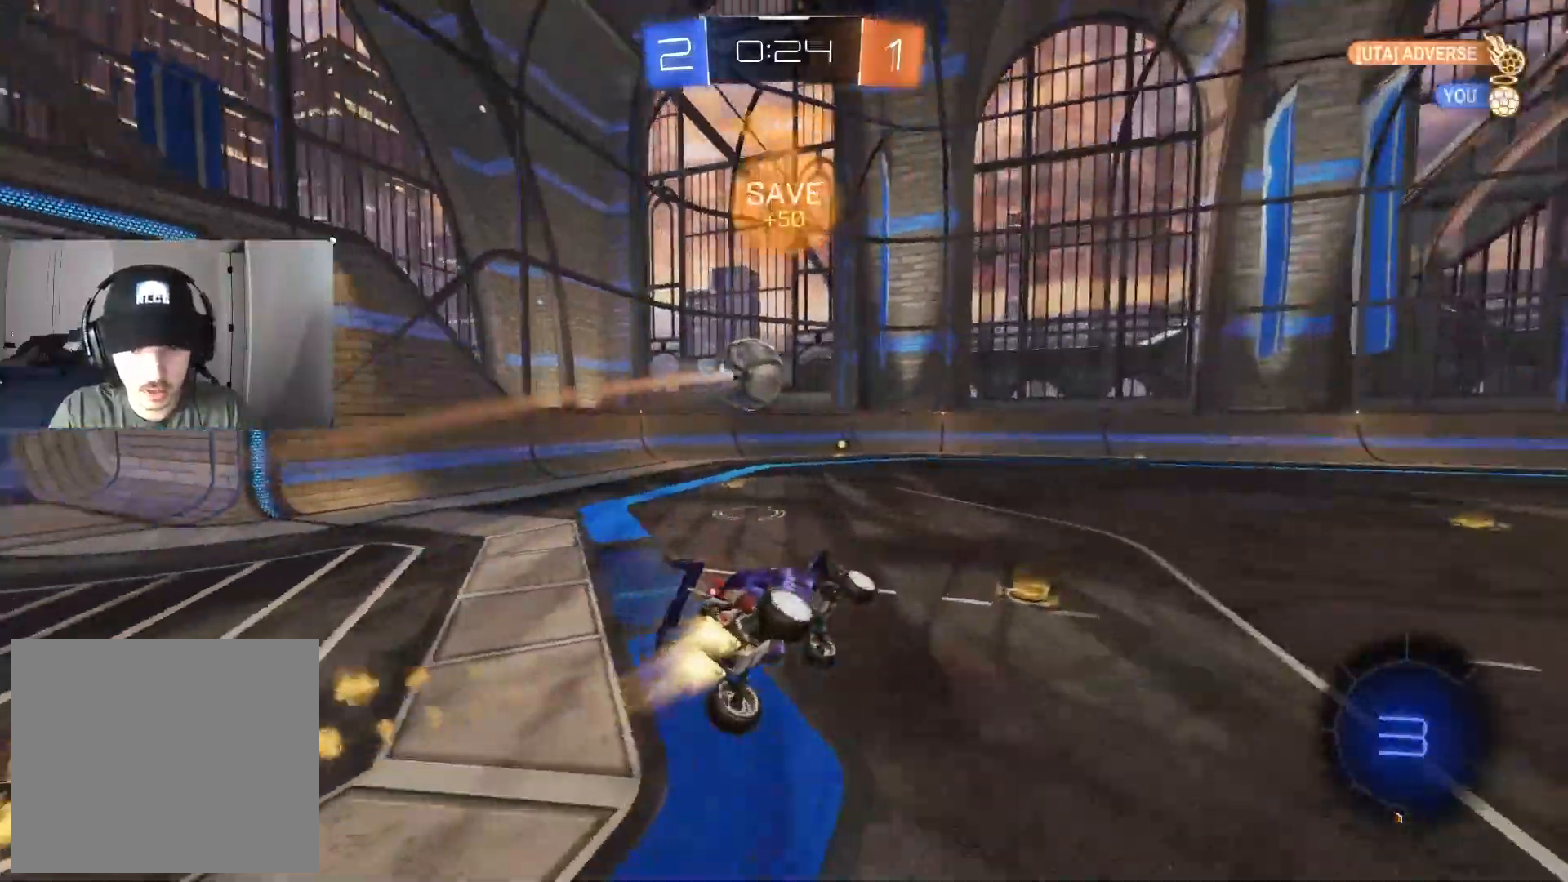
{"dt_ms": 500, "buttons": ["R2"], "left_stick": "right", "right_stick": "center", "events": [[33, "R1", "up"], [67, "left_stick", "down-right"], [183, "TRIANGLE", "down"], [200, "left_stick", "center"], [283, "TRIANGLE", "up"], [367, "CIRCLE", "up"], [400, "left_stick", "right"]]}
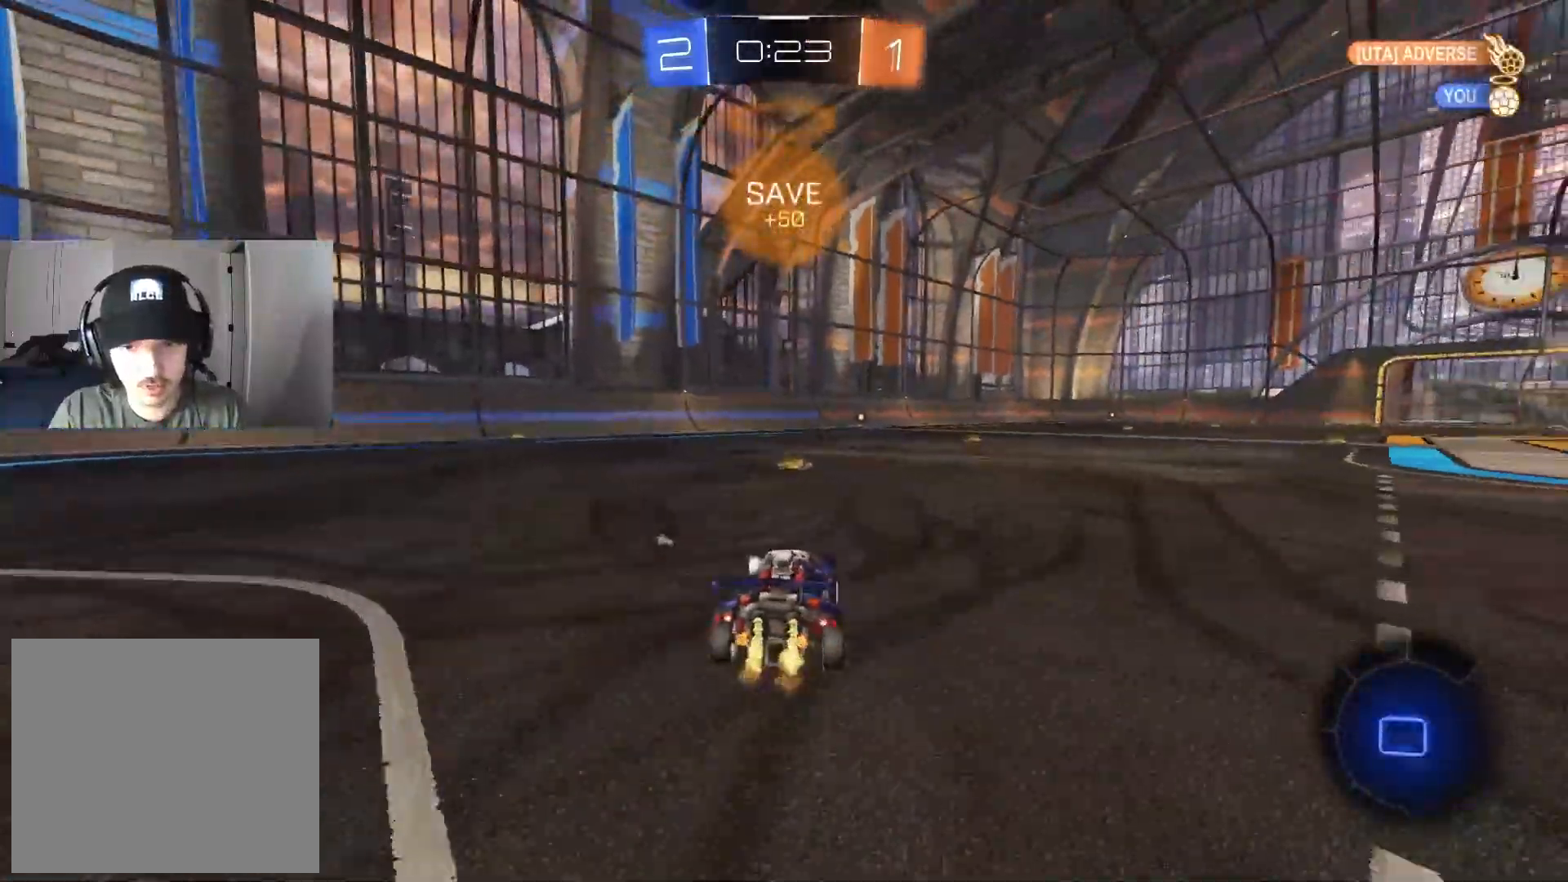
{"dt_ms": 500, "buttons": ["CIRCLE", "L1", "R2"], "left_stick": "down-right", "right_stick": "center", "events": [[17, "CIRCLE", "down"], [50, "CROSS", "down"], [50, "left_stick", "up-right"], [100, "L1", "down"], [133, "CROSS", "up"], [183, "CROSS", "down"], [250, "left_stick", "down-right"], [317, "CROSS", "up"]]}
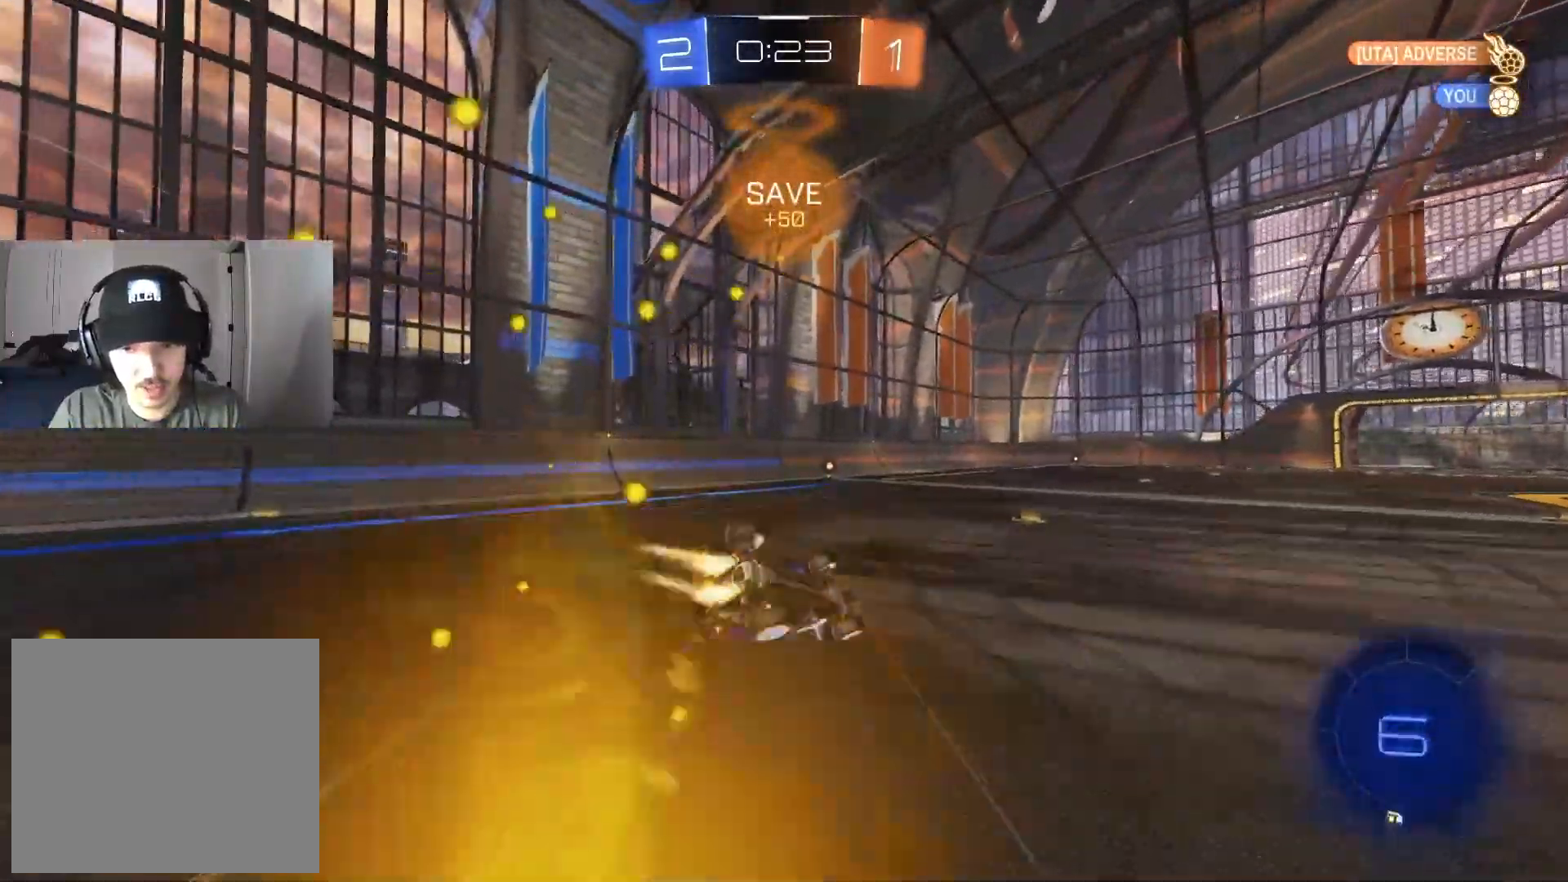
{"dt_ms": 500, "buttons": ["R2"], "left_stick": "center", "right_stick": "center", "events": [[117, "left_stick", "down-left"], [383, "CIRCLE", "up"], [383, "left_stick", "left"], [467, "L1", "up"], [483, "left_stick", "center"]]}
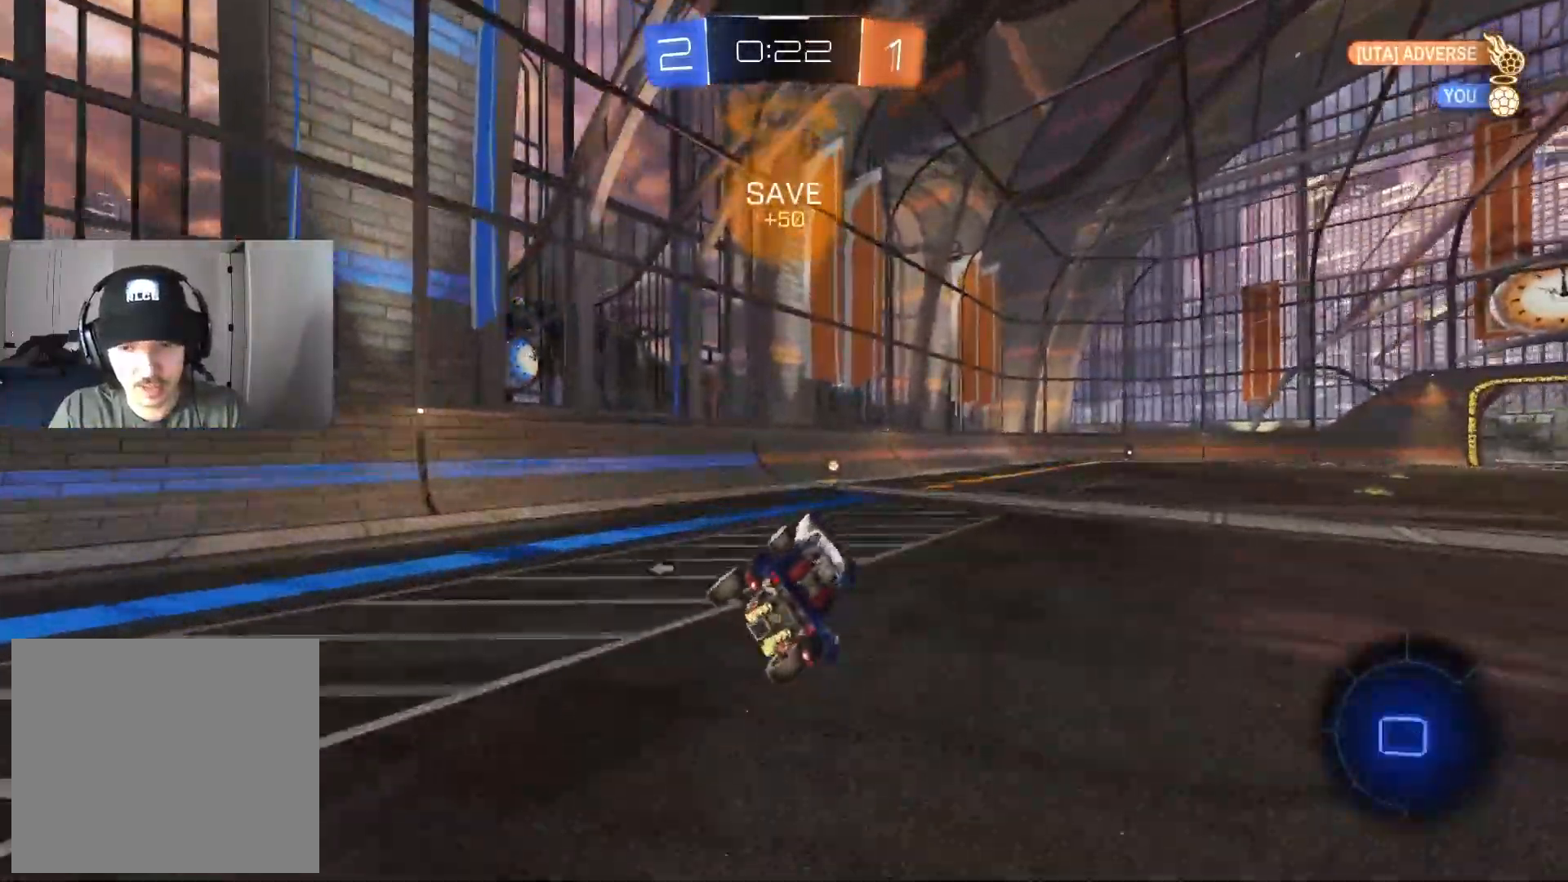
{"dt_ms": 500, "buttons": ["R2"], "left_stick": "right", "right_stick": "center", "events": [[33, "TRIANGLE", "down"], [117, "TRIANGLE", "up"], [317, "left_stick", "right"], [350, "L1", "down"], [467, "L1", "up"]]}
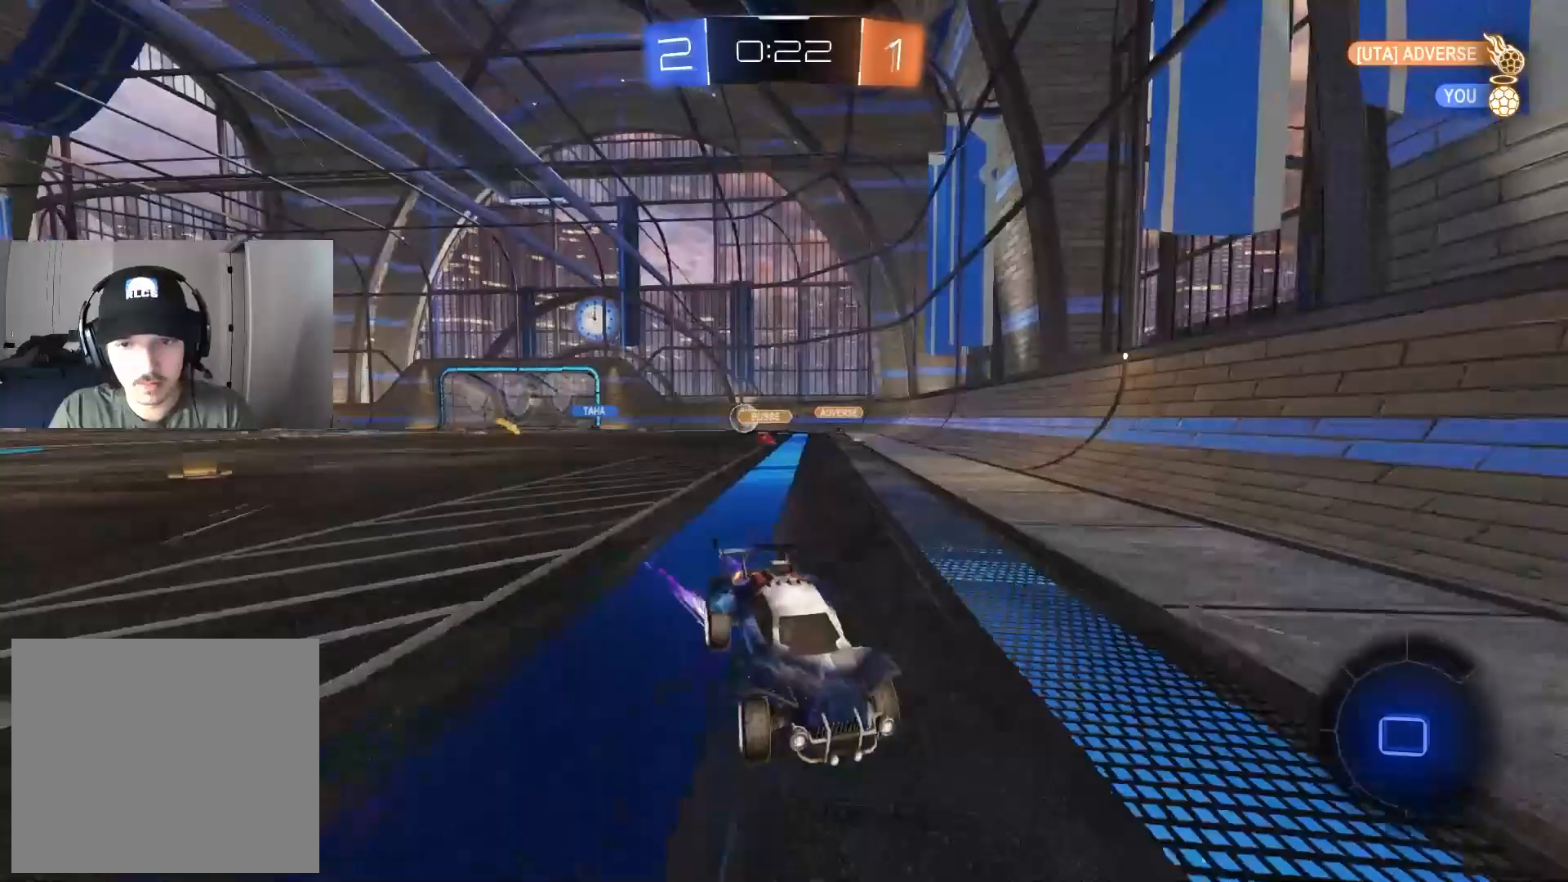
{"dt_ms": 500, "buttons": ["CIRCLE", "R2"], "left_stick": "right", "right_stick": "center", "events": [[183, "CIRCLE", "down"], [300, "L1", "down"], [383, "L1", "up"]]}
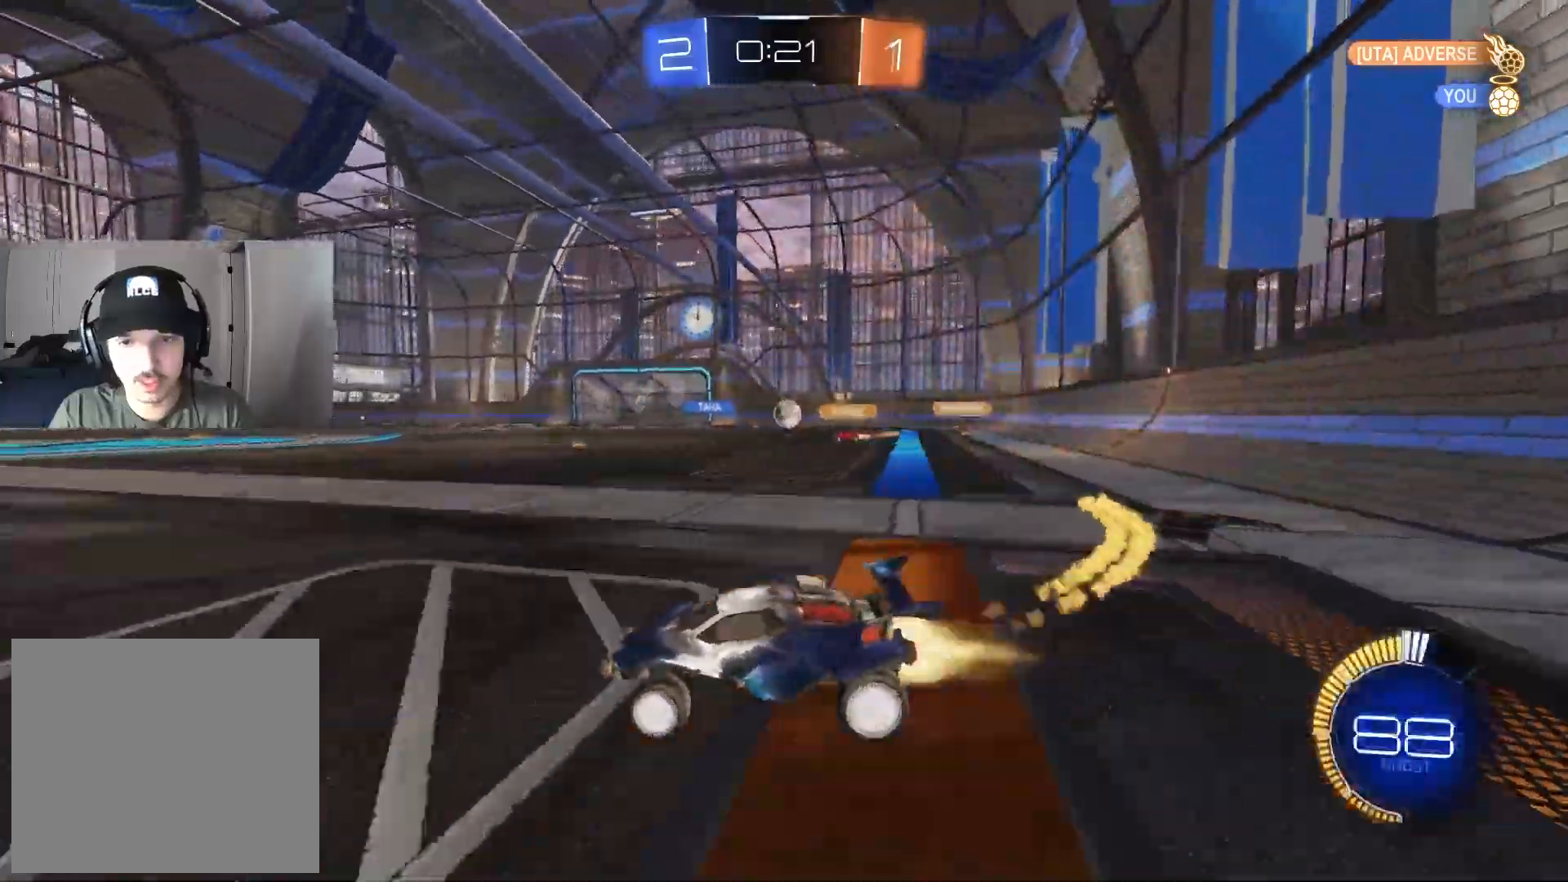
{"dt_ms": 500, "buttons": ["CROSS", "CIRCLE", "R2"], "left_stick": "up-right", "right_stick": "center", "events": [[417, "CROSS", "down"], [450, "CROSS", "up"], [450, "left_stick", "up-right"], [500, "CROSS", "down"]]}